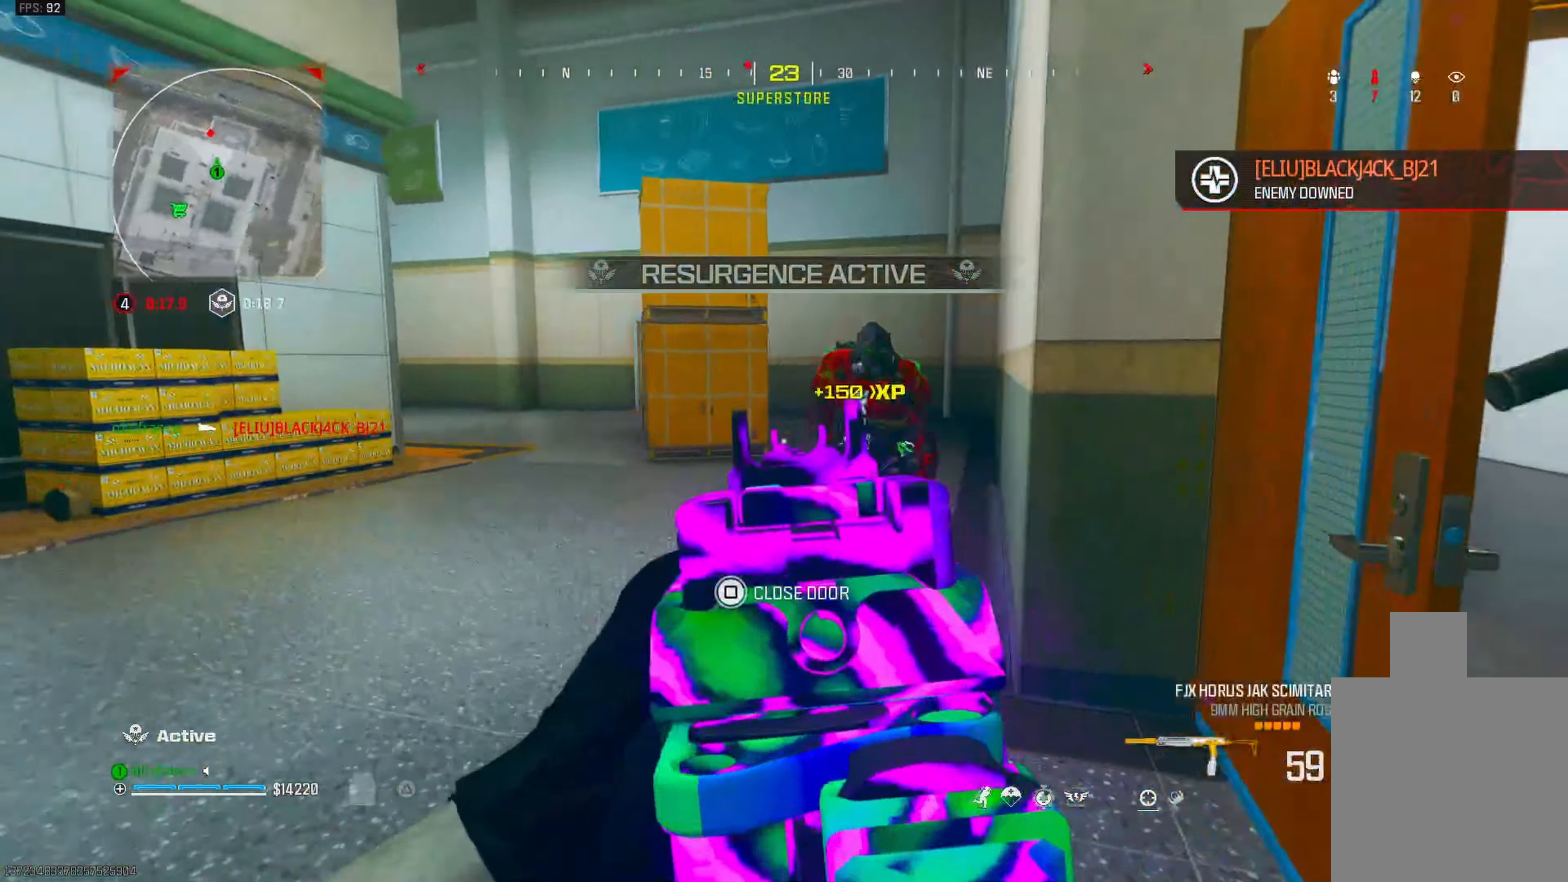
Gameplay with a controller (PlayStation layout); each line is a JSON object with the inputs held at the frame after it. "events" lists button and stick changes between this image and that frame as [ms after this image, input, new state], when the widget could be followed in between.
{"buttons": ["L1", "R1"], "left_stick": "down-right", "right_stick": "left", "events": [[83, "left_stick", "down-right"], [133, "L1", "up"], [217, "right_stick", "center"], [267, "L1", "down"], [350, "right_stick", "up-left"], [450, "right_stick", "left"]]}
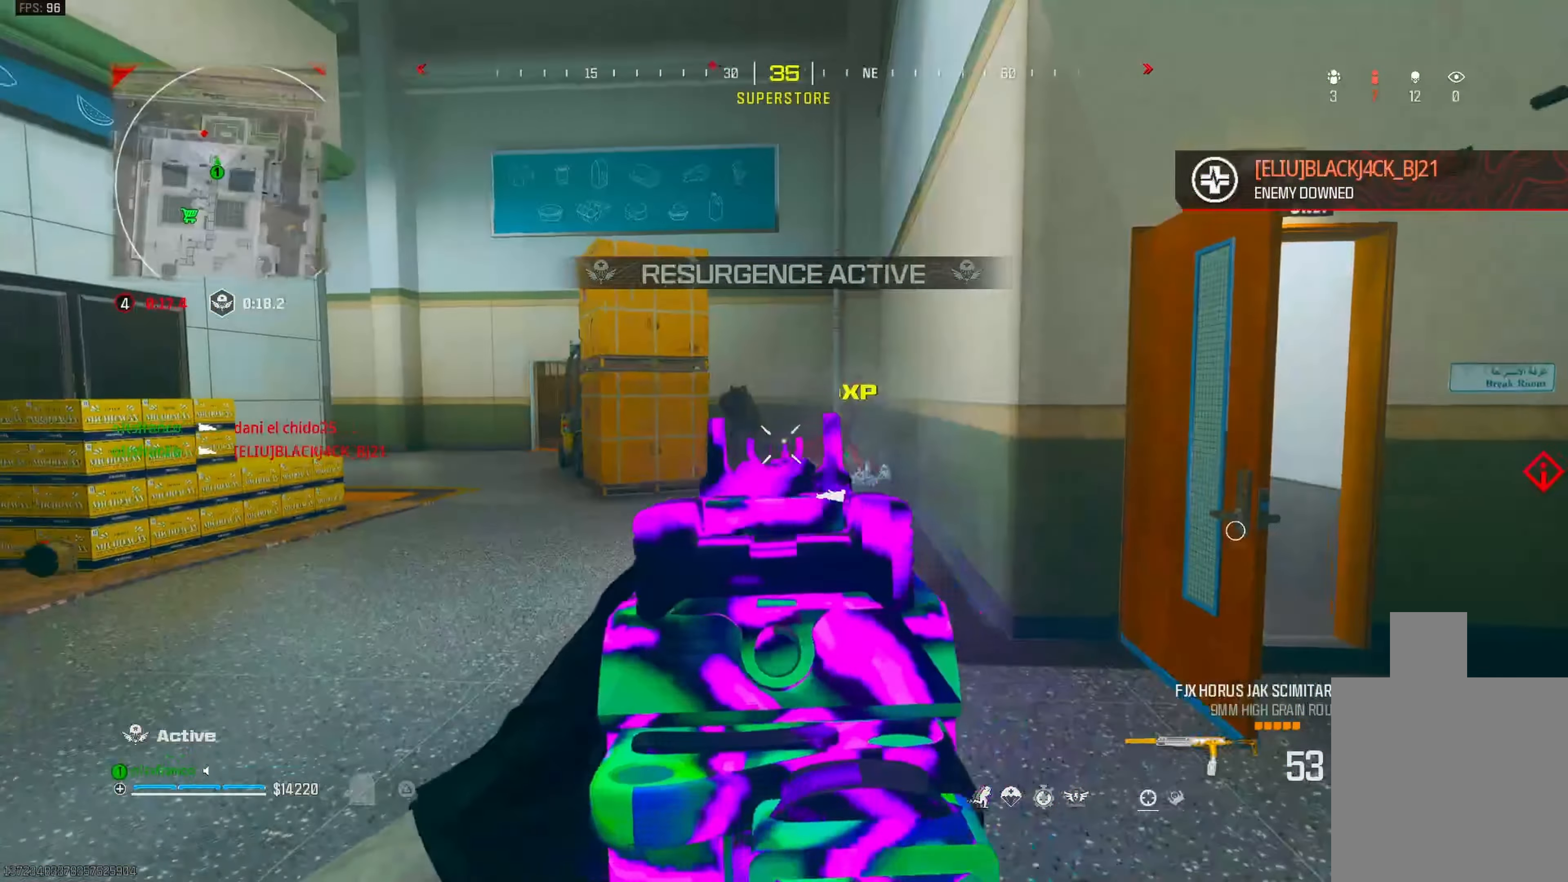
{"buttons": ["L1", "R1"], "left_stick": "down-right", "right_stick": "center", "events": [[83, "right_stick", "down-left"], [167, "right_stick", "up-left"], [350, "right_stick", "center"]]}
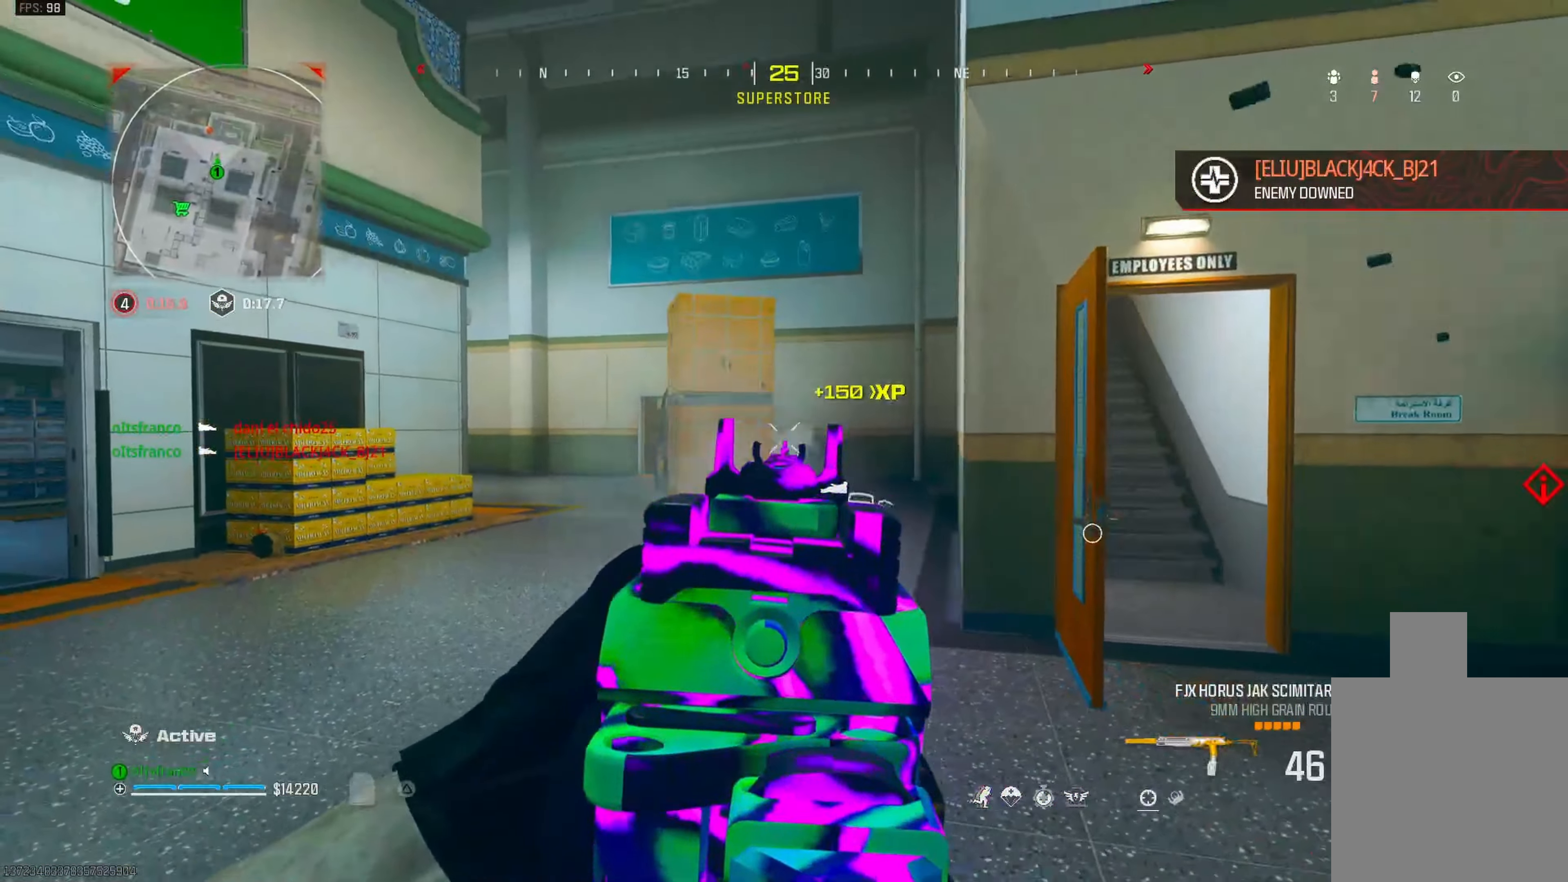
{"buttons": ["CIRCLE"], "left_stick": "up", "right_stick": "center", "events": [[67, "L1", "up"], [83, "right_stick", "right"], [133, "R1", "up"], [250, "left_stick", "up-right"], [317, "L3", "down"], [350, "left_stick", "up"], [400, "right_stick", "center"], [433, "L3", "up"], [450, "CIRCLE", "down"]]}
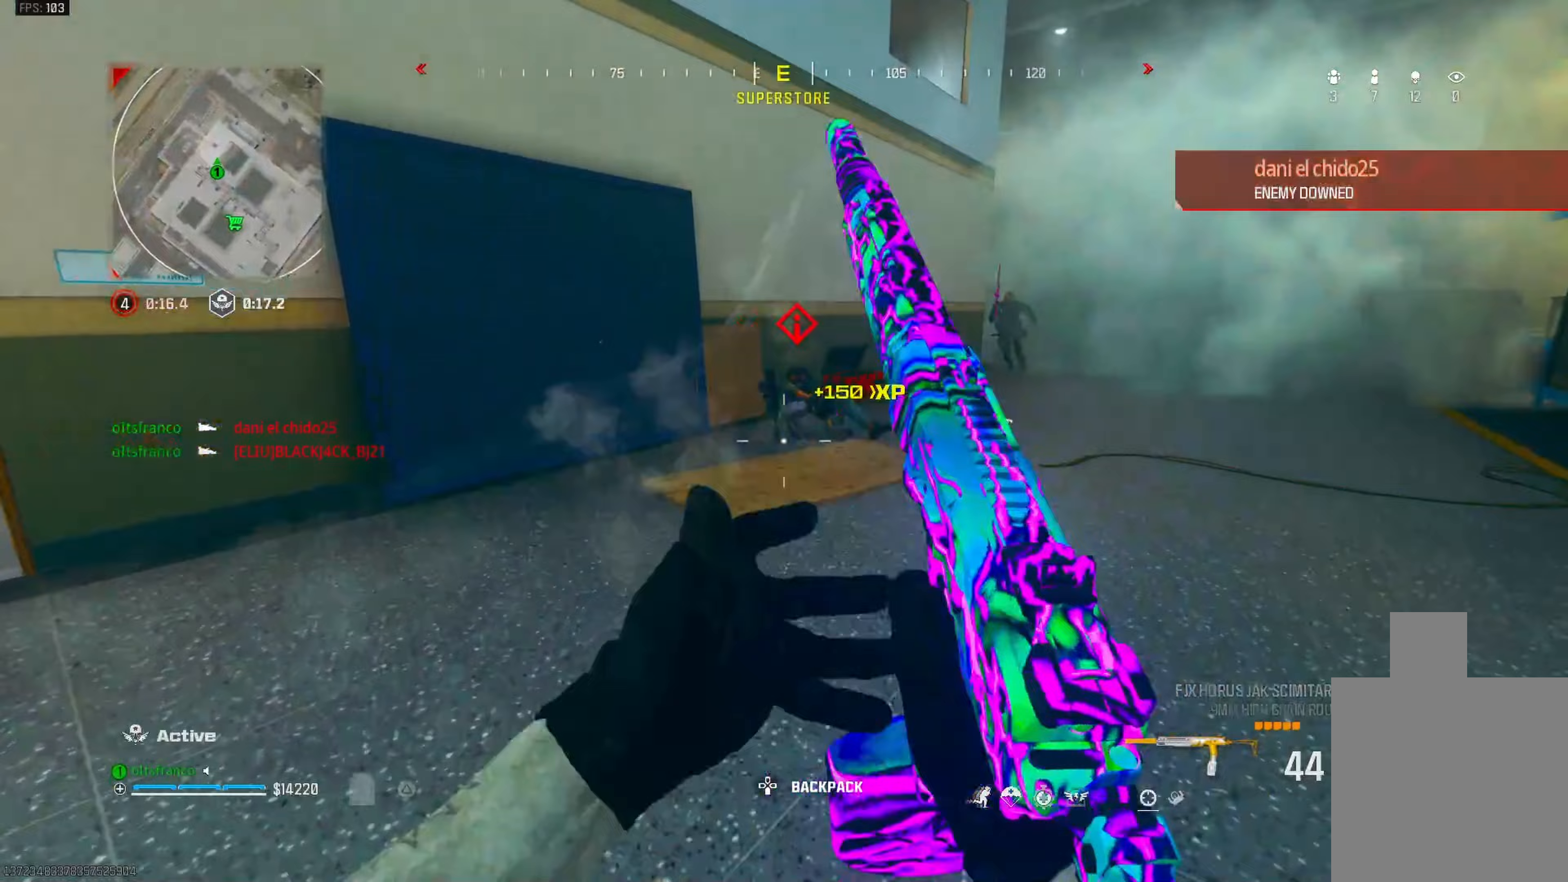
{"buttons": ["R1"], "left_stick": "down-left", "right_stick": "down-right", "events": [[167, "CROSS", "down"], [183, "CIRCLE", "up"], [200, "R1", "down"], [250, "L1", "down"], [267, "CROSS", "up"], [317, "L1", "up"], [317, "left_stick", "down-left"], [317, "right_stick", "down"], [417, "right_stick", "center"], [500, "right_stick", "down-right"]]}
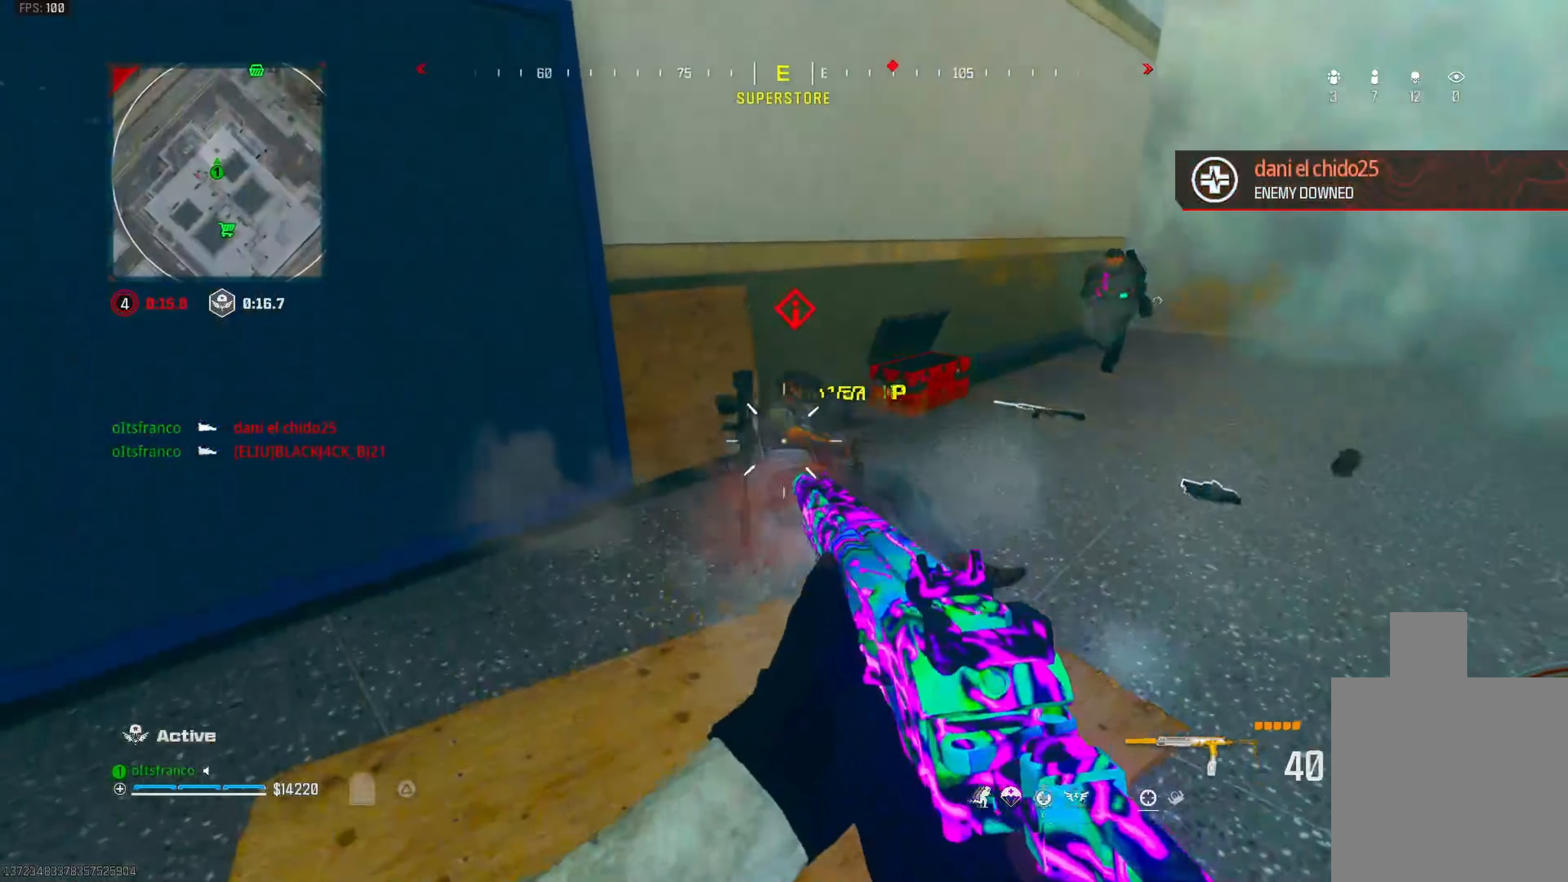
{"buttons": ["L1", "R1"], "left_stick": "down-left", "right_stick": "down-right", "events": [[67, "right_stick", "up-right"], [117, "left_stick", "down-right"], [167, "L1", "down"], [183, "left_stick", "right"], [317, "right_stick", "center"], [400, "left_stick", "down"], [417, "right_stick", "down-right"], [483, "left_stick", "down-left"]]}
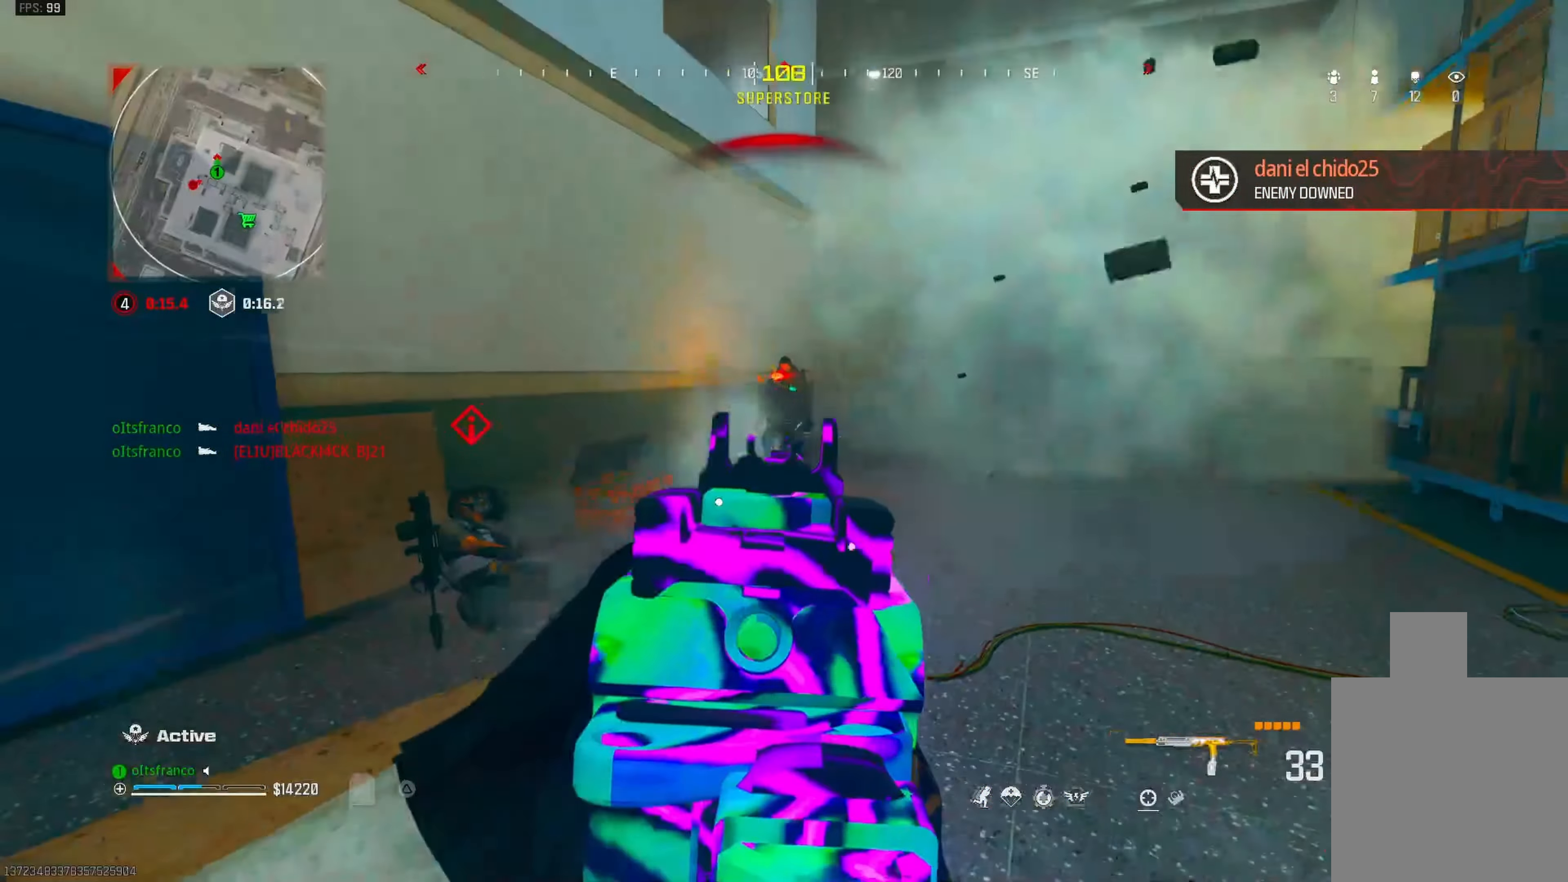
{"buttons": ["L1", "R1"], "left_stick": "left", "right_stick": "right", "events": [[50, "right_stick", "center"], [117, "left_stick", "left"], [150, "CROSS", "down"], [150, "L3", "down"], [150, "right_stick", "up-left"], [250, "L3", "up"], [267, "CROSS", "up"], [317, "CROSS", "down"], [317, "right_stick", "center"], [383, "CROSS", "up"], [450, "right_stick", "right"]]}
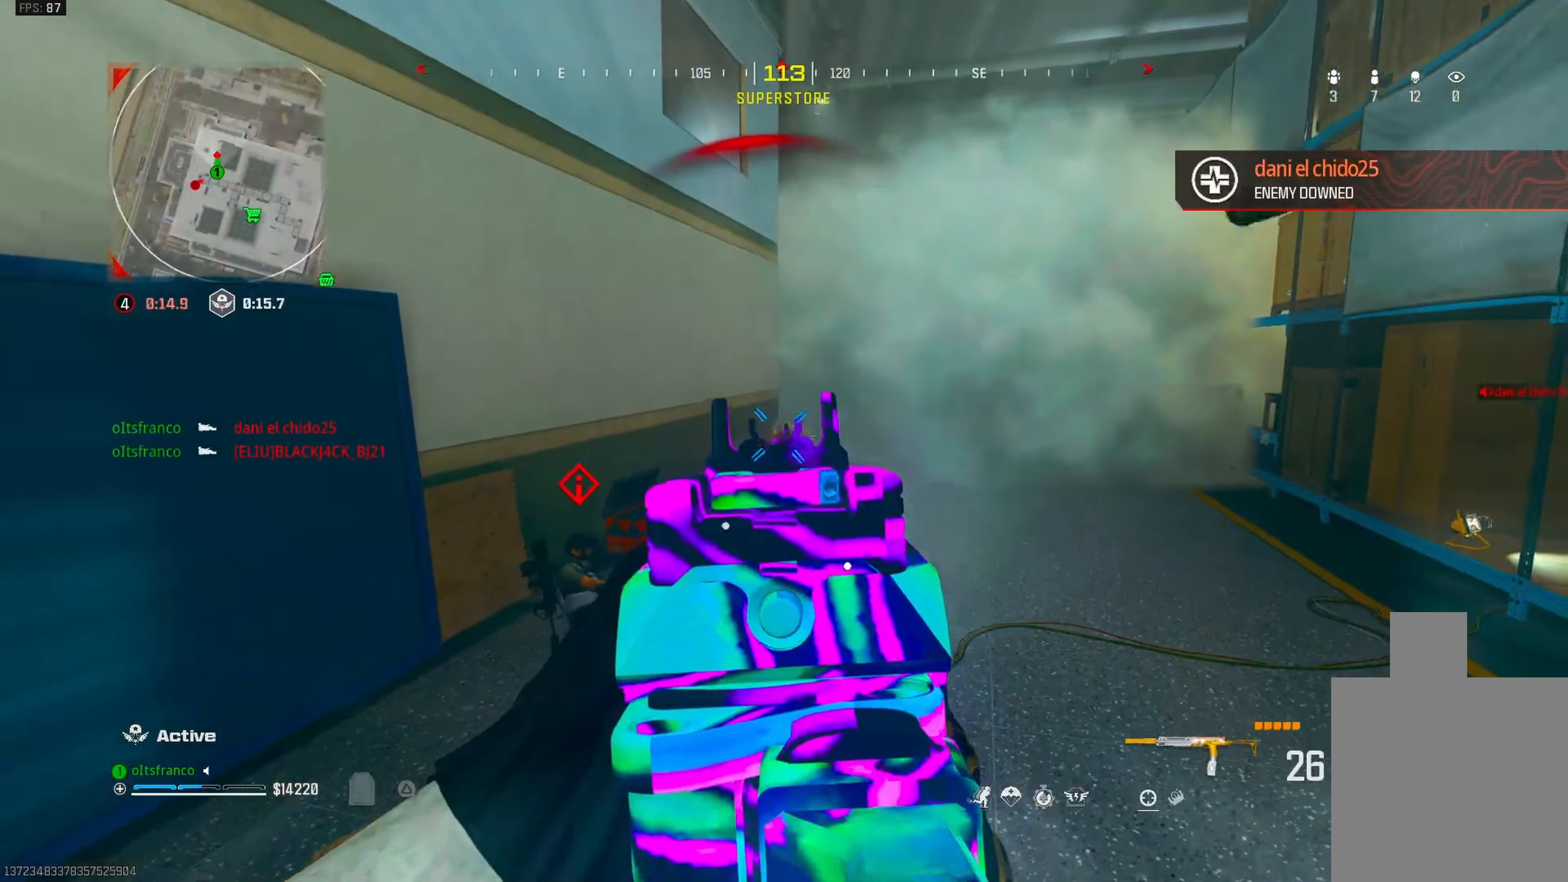
{"buttons": ["L1", "R1"], "left_stick": "left", "right_stick": "down-left", "events": [[150, "right_stick", "down-right"], [500, "right_stick", "down-left"]]}
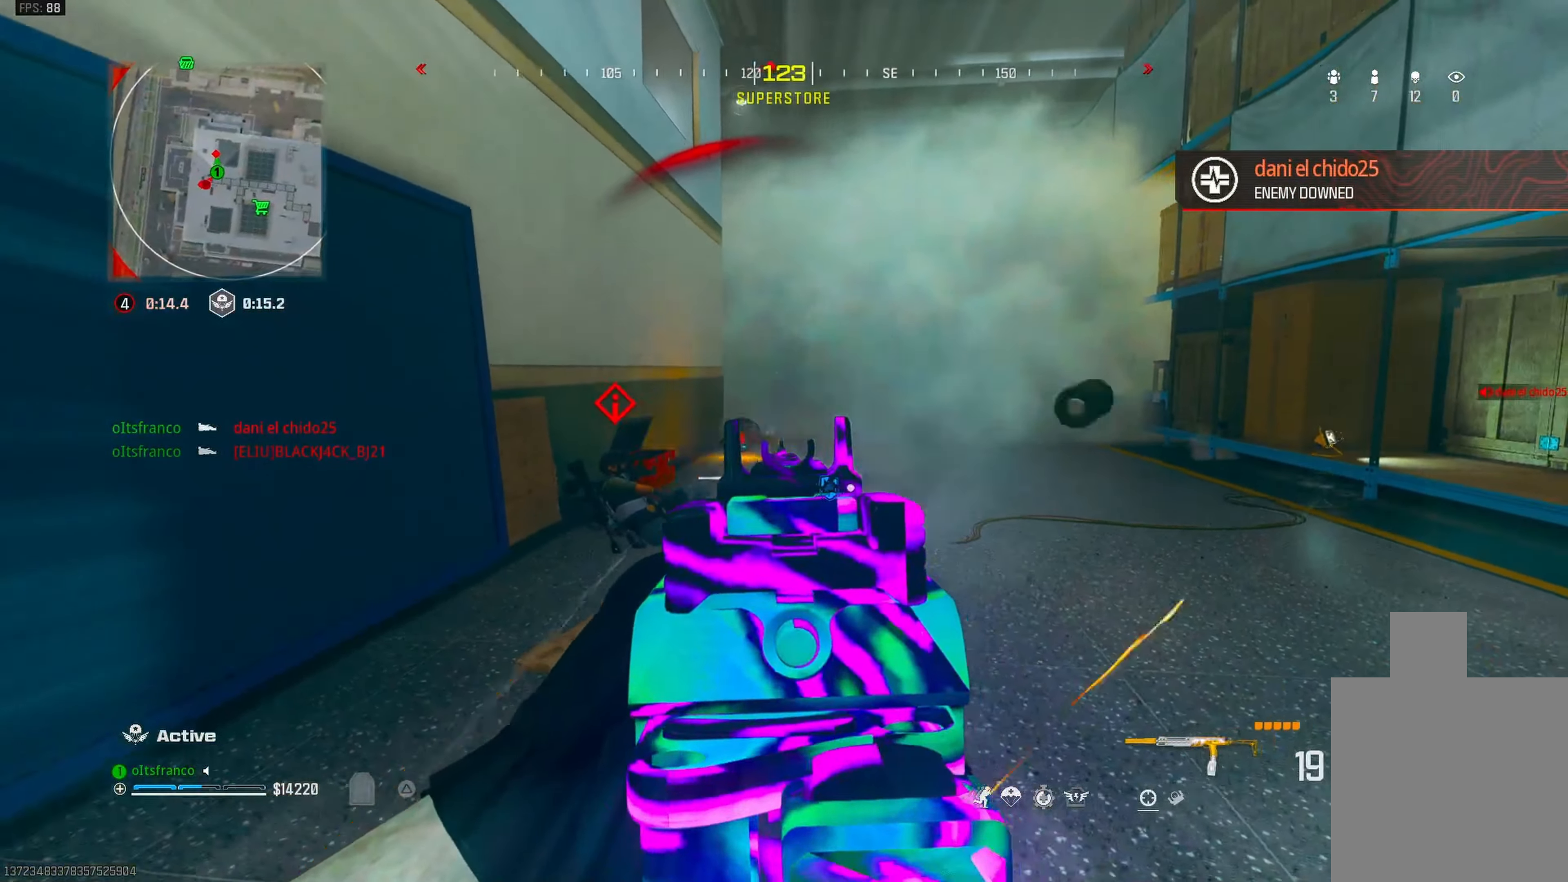
{"buttons": ["L3"], "left_stick": "up", "right_stick": "center", "events": [[50, "L1", "up"], [50, "left_stick", "up-left"], [50, "right_stick", "left"], [117, "R1", "up"], [283, "L3", "down"], [383, "left_stick", "up"], [400, "L3", "up"], [450, "L3", "down"], [467, "right_stick", "center"]]}
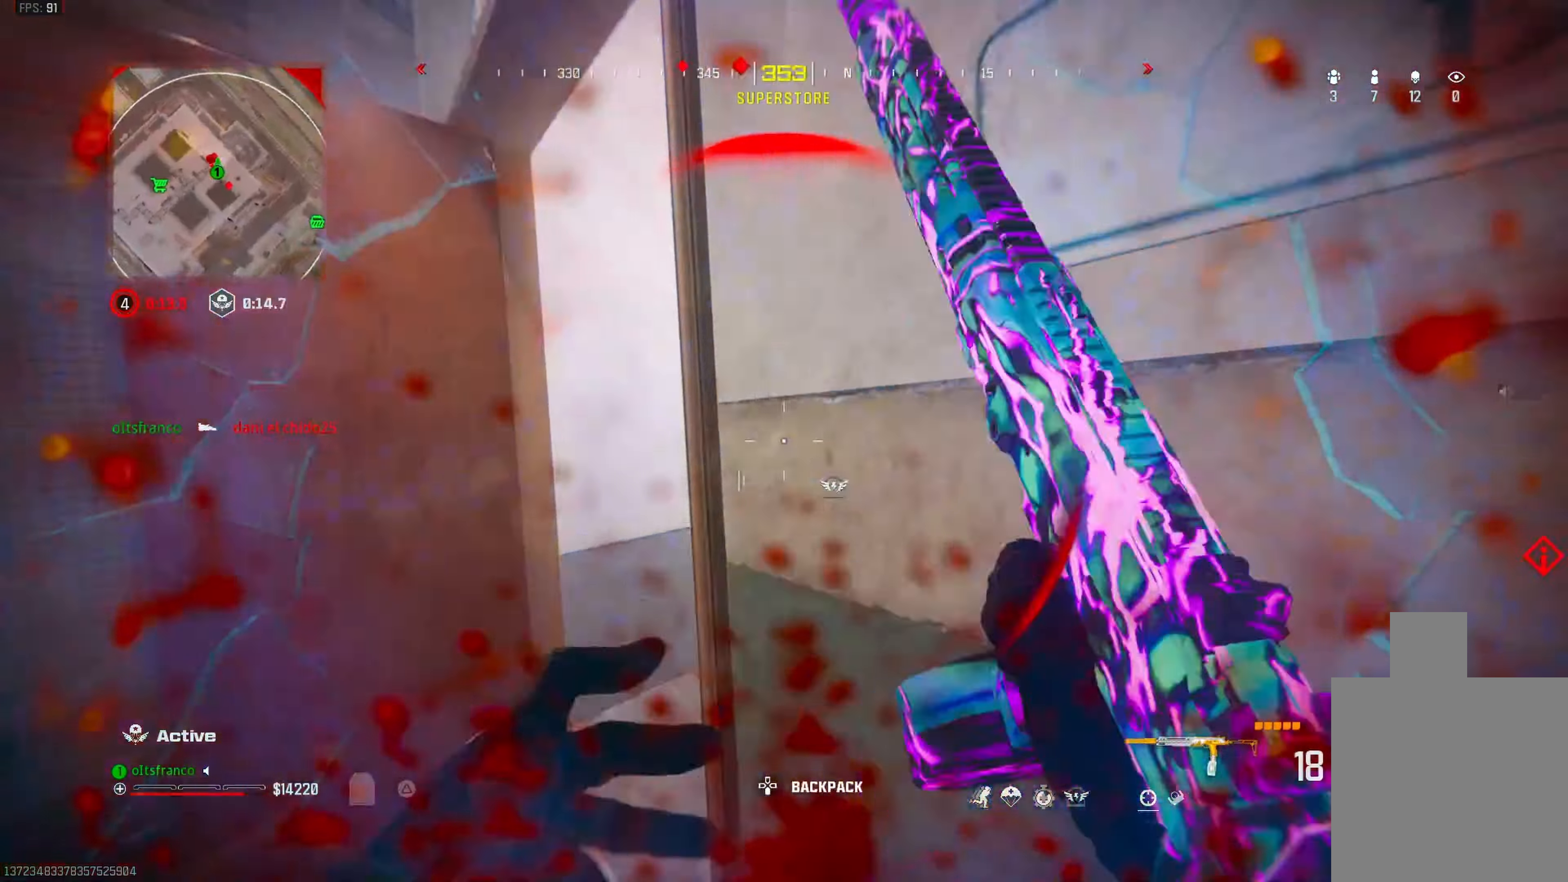
{"buttons": ["L3"], "left_stick": "up", "right_stick": "center", "events": [[17, "right_stick", "right"], [83, "right_stick", "center"], [133, "right_stick", "right"], [383, "right_stick", "up-left"], [450, "right_stick", "center"]]}
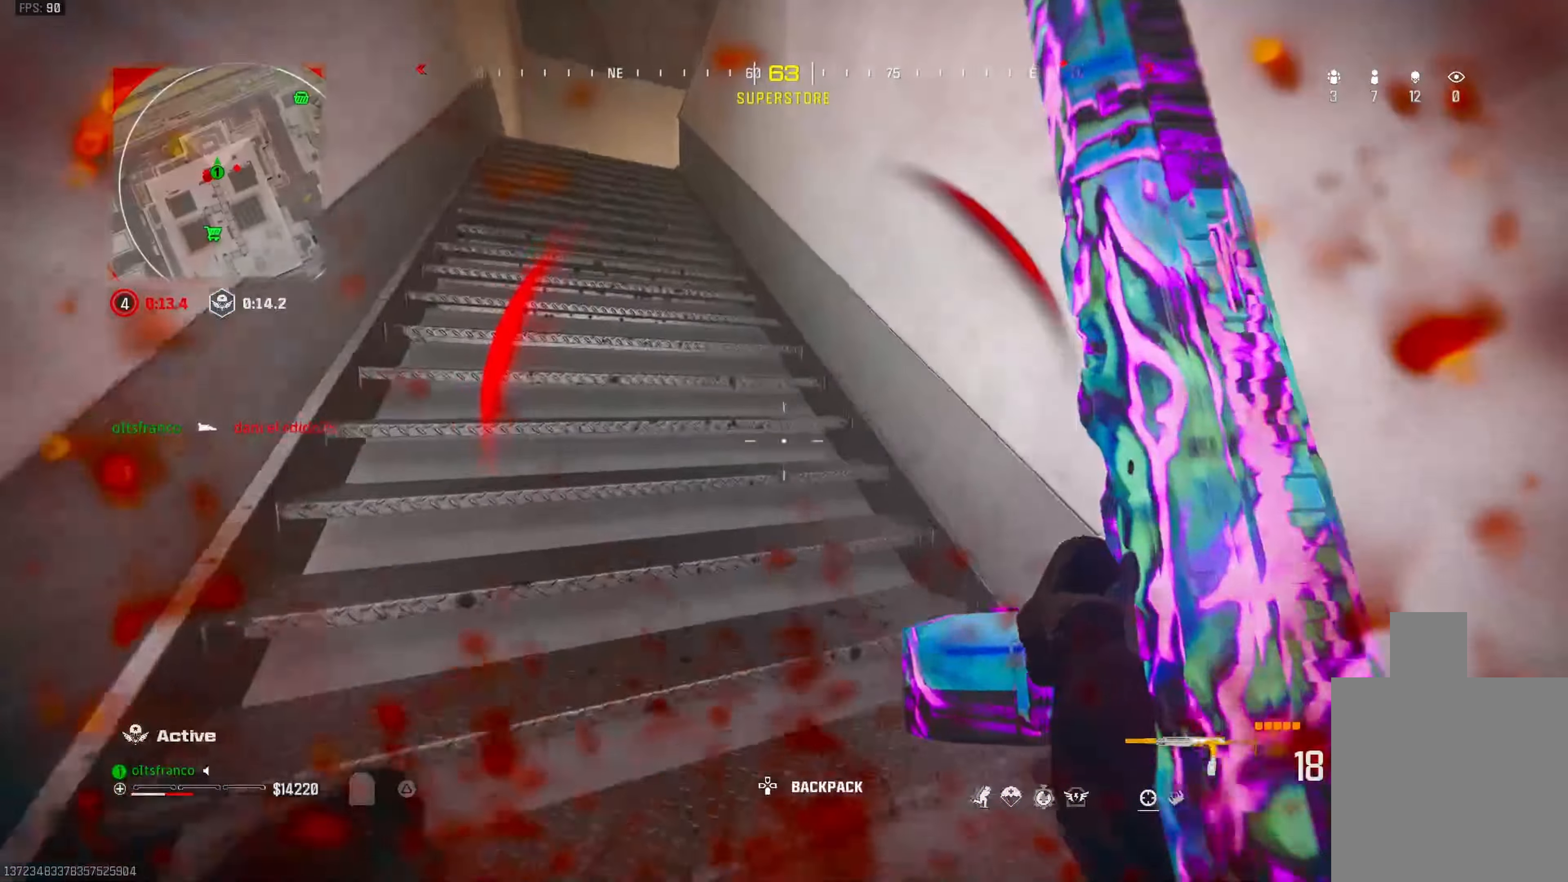
{"buttons": ["L3"], "left_stick": "up", "right_stick": "left", "events": [[33, "TRIANGLE", "down"], [400, "TRIANGLE", "up"], [483, "right_stick", "left"]]}
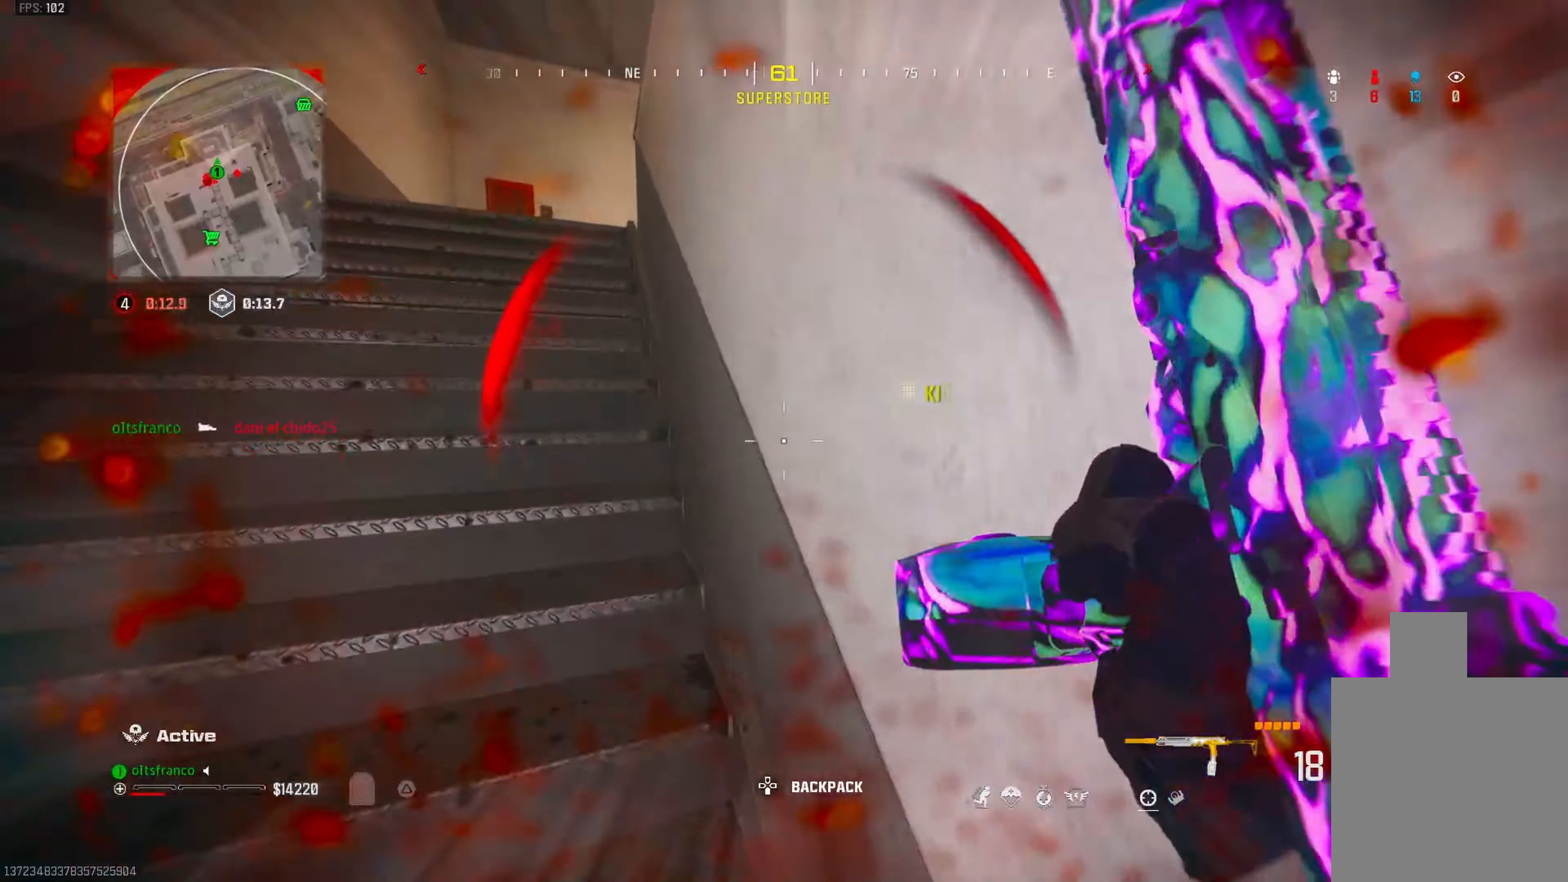
{"buttons": ["L3"], "left_stick": "up", "right_stick": "right", "events": [[117, "L3", "up"], [150, "right_stick", "up-left"], [167, "L3", "down"], [350, "right_stick", "right"]]}
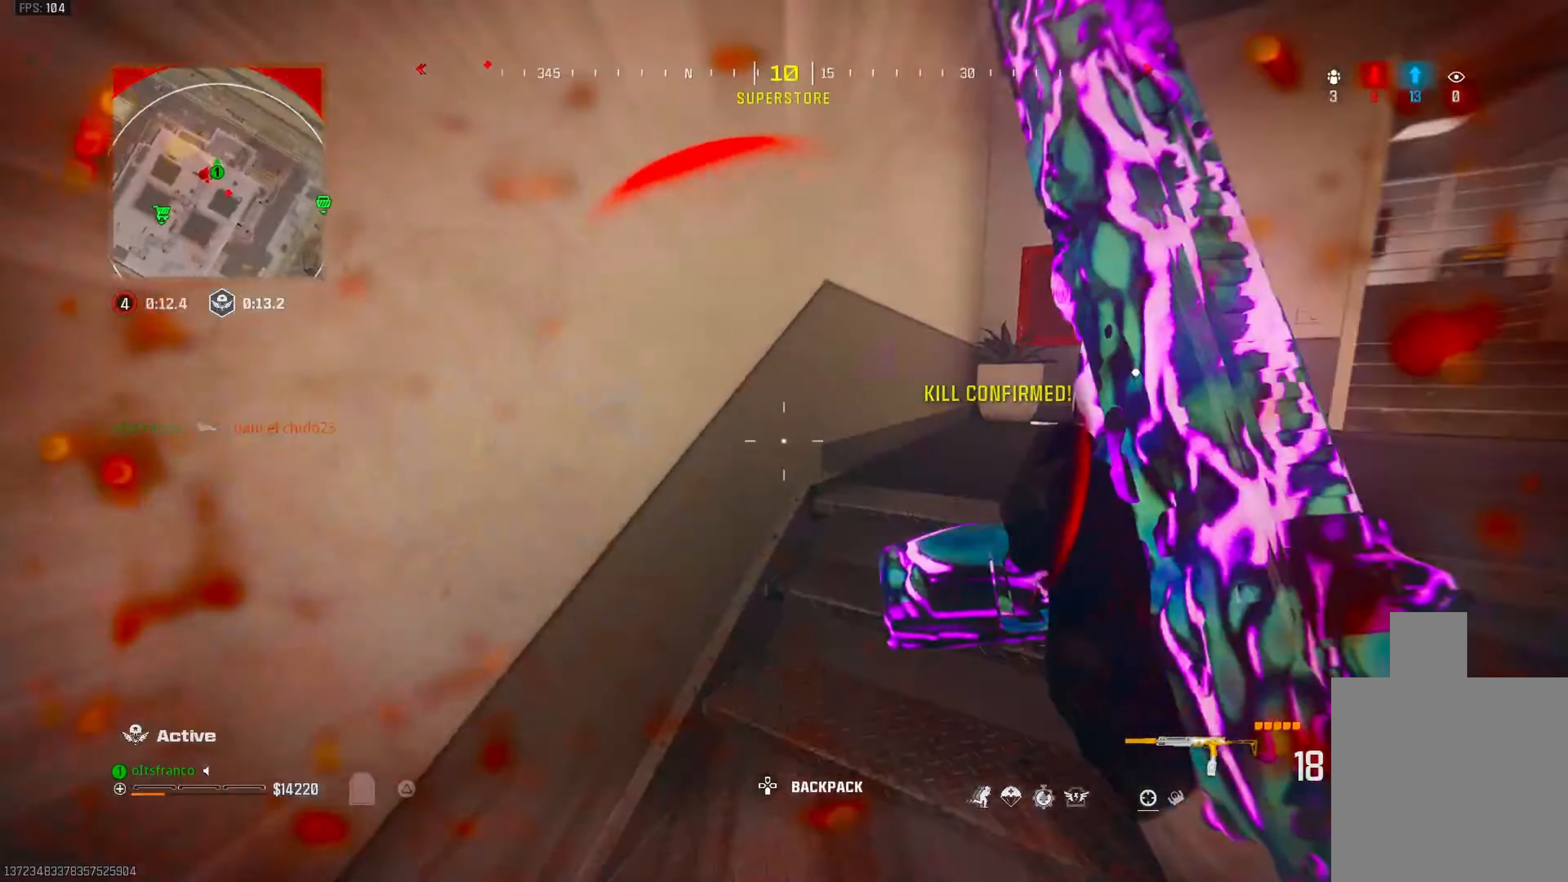
{"buttons": ["L3"], "left_stick": "up", "right_stick": "down-right", "events": [[100, "CIRCLE", "down"], [217, "L3", "up"], [250, "right_stick", "center"], [317, "right_stick", "down-left"], [367, "CIRCLE", "up"], [417, "L3", "down"], [467, "right_stick", "down-right"]]}
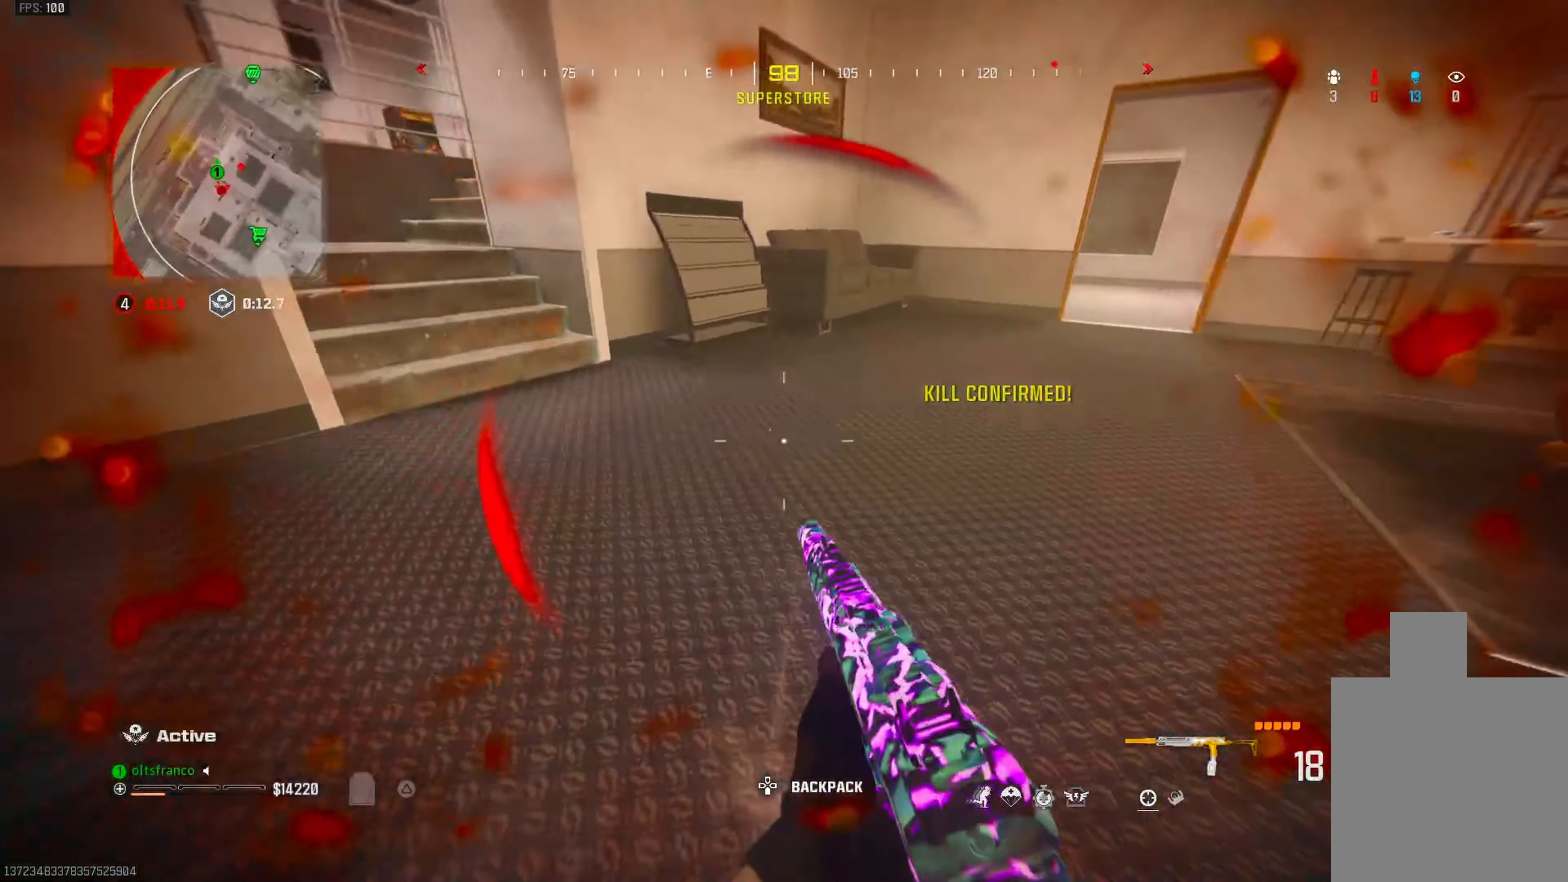
{"buttons": ["L3"], "left_stick": "up", "right_stick": "center", "events": [[33, "L3", "up"], [33, "right_stick", "up-right"], [83, "L3", "down"], [167, "L3", "up"], [217, "right_stick", "center"], [283, "L3", "down"], [317, "right_stick", "right"], [400, "L3", "up"], [417, "right_stick", "center"], [450, "L3", "down"]]}
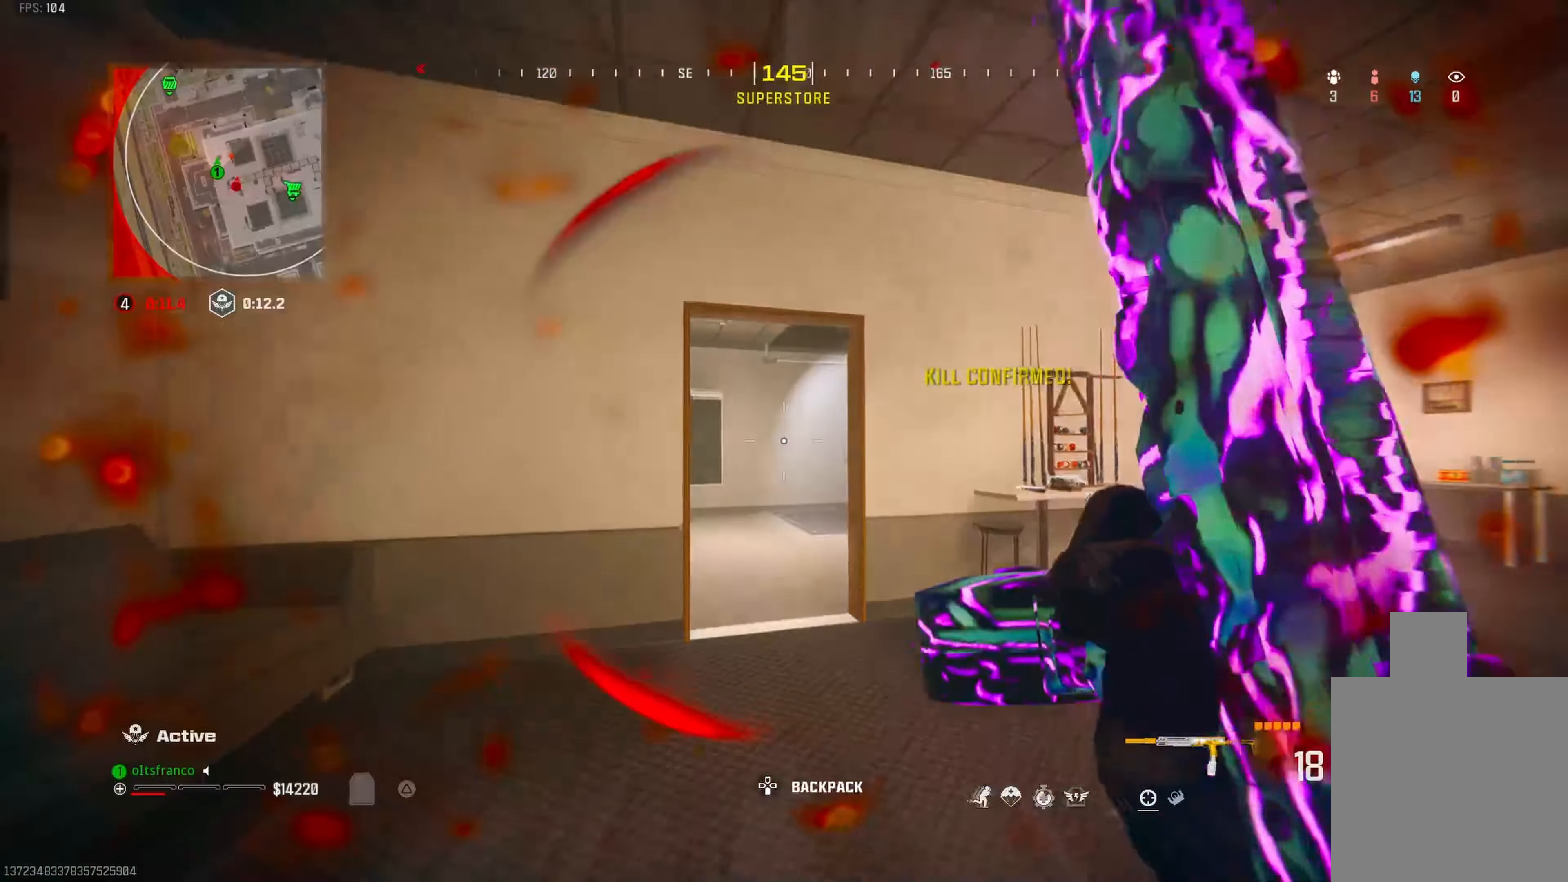
{"buttons": [], "left_stick": "up-right", "right_stick": "right", "events": [[67, "CIRCLE", "down"], [67, "L3", "up"], [150, "right_stick", "down"], [233, "right_stick", "down-left"], [350, "CIRCLE", "up"], [367, "right_stick", "center"], [383, "CROSS", "down"], [483, "CROSS", "up"], [483, "right_stick", "right"], [500, "left_stick", "up-right"]]}
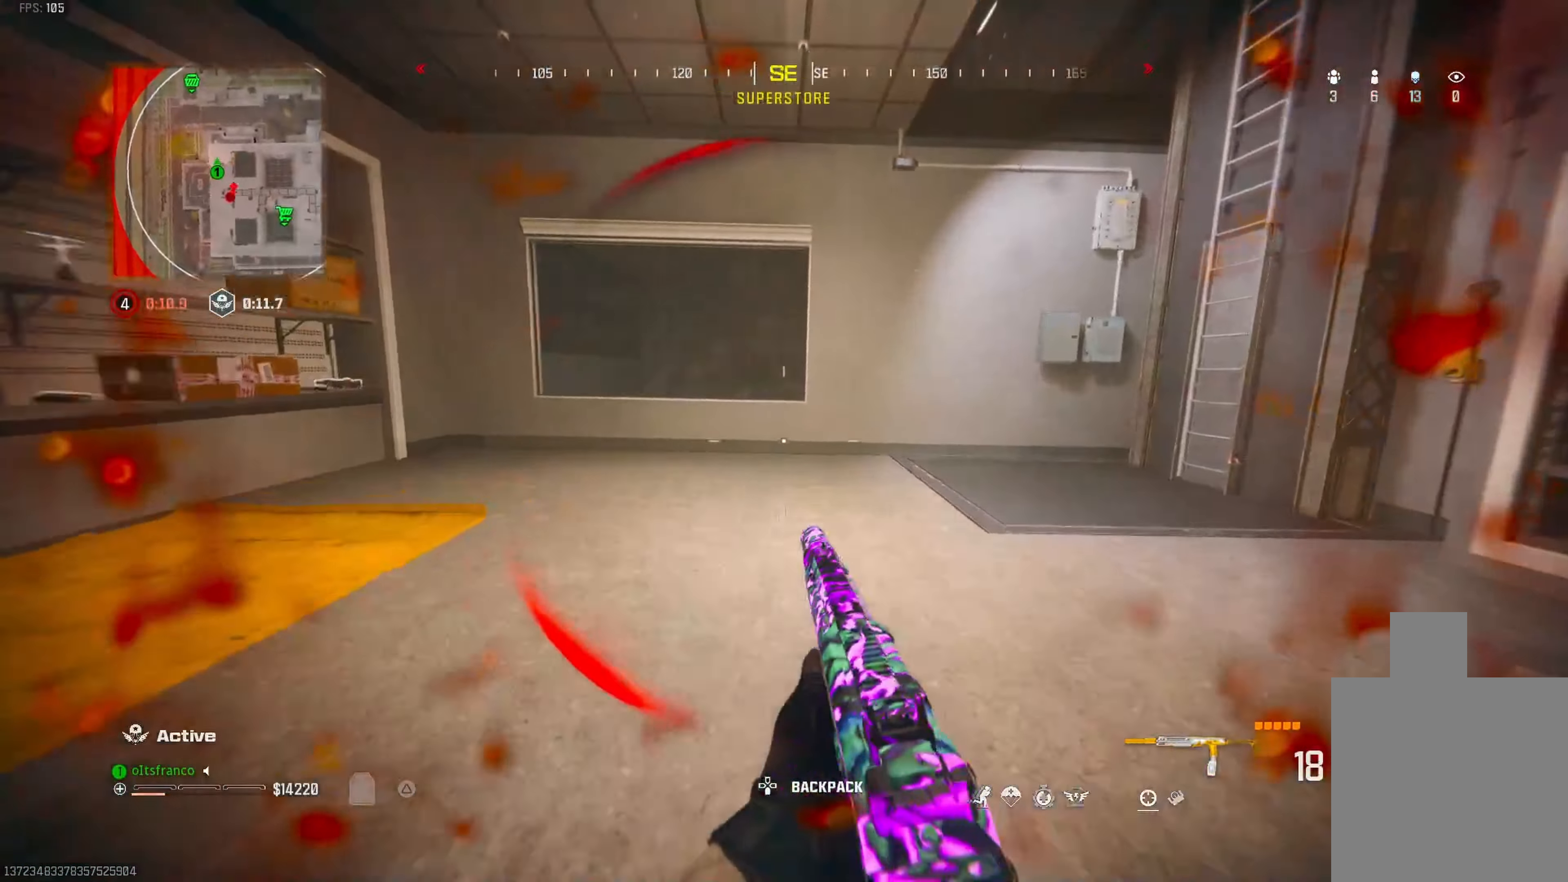
{"buttons": ["R2"], "left_stick": "up-right", "right_stick": "left", "events": [[83, "L3", "down"], [183, "L3", "up"], [217, "right_stick", "left"], [483, "R2", "down"]]}
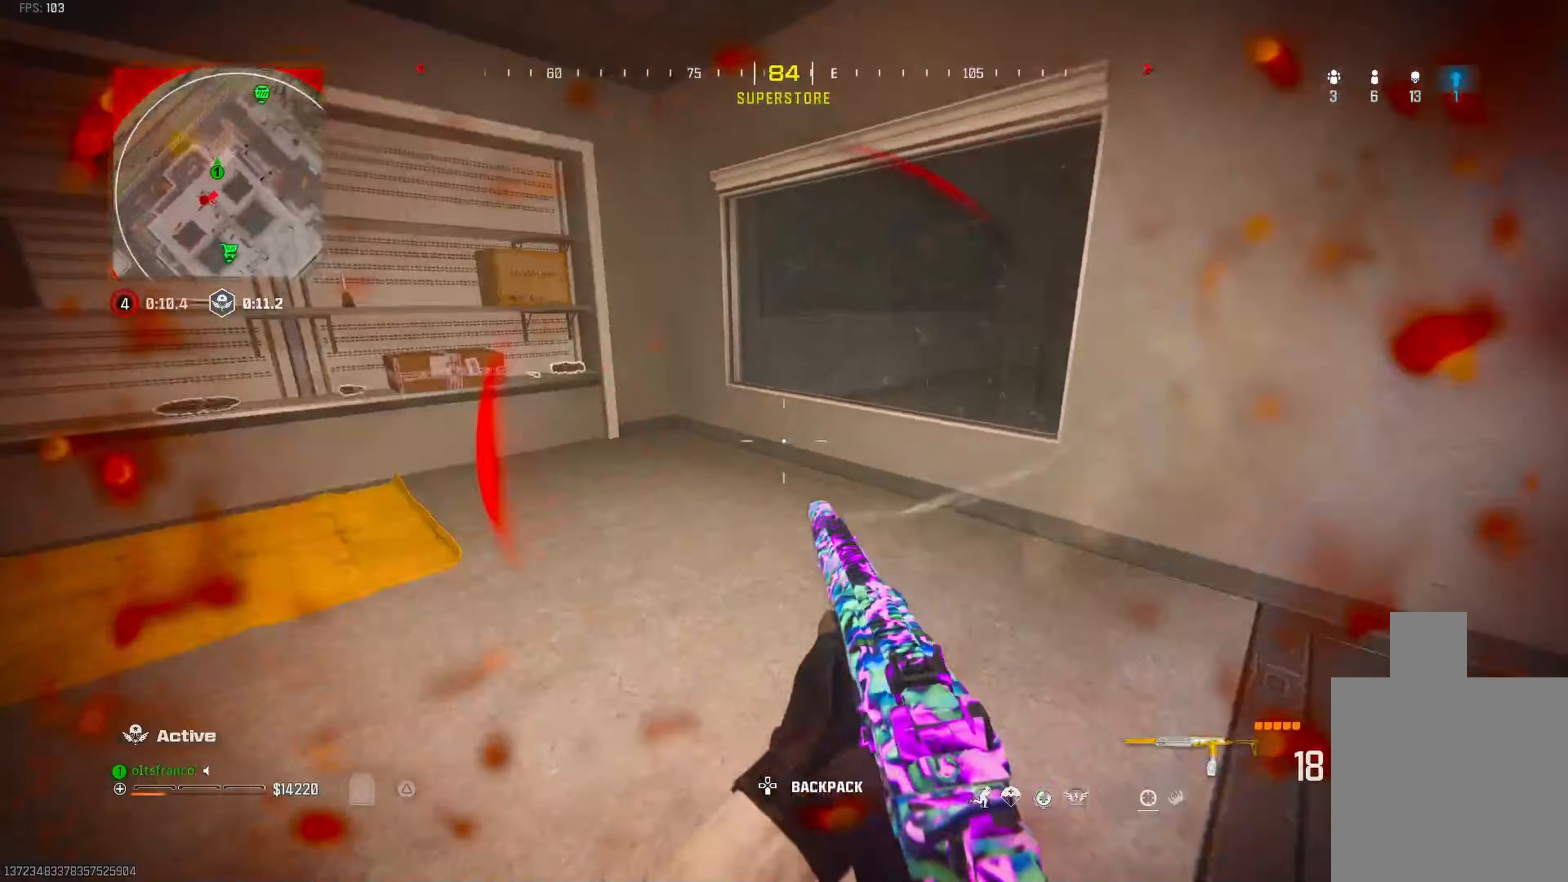
{"buttons": [], "left_stick": "up", "right_stick": "center", "events": [[17, "right_stick", "up-left"], [83, "left_stick", "right"], [150, "R2", "up"], [217, "right_stick", "center"], [400, "right_stick", "up-left"], [433, "left_stick", "up"], [483, "right_stick", "center"]]}
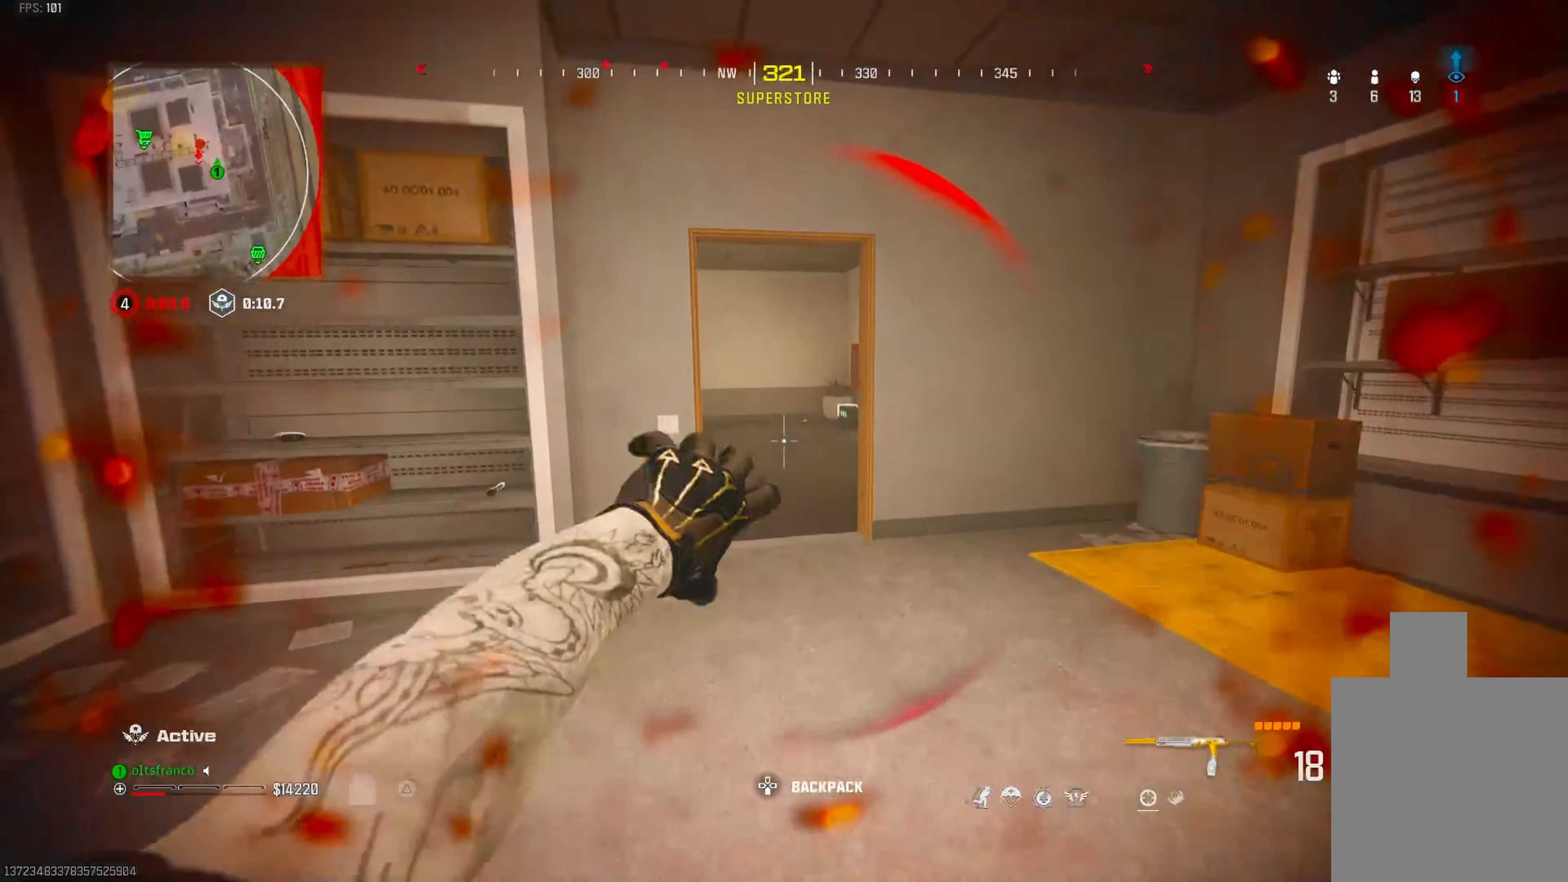
{"buttons": [], "left_stick": "left", "right_stick": "right", "events": [[17, "left_stick", "up-left"], [133, "left_stick", "left"], [317, "right_stick", "right"]]}
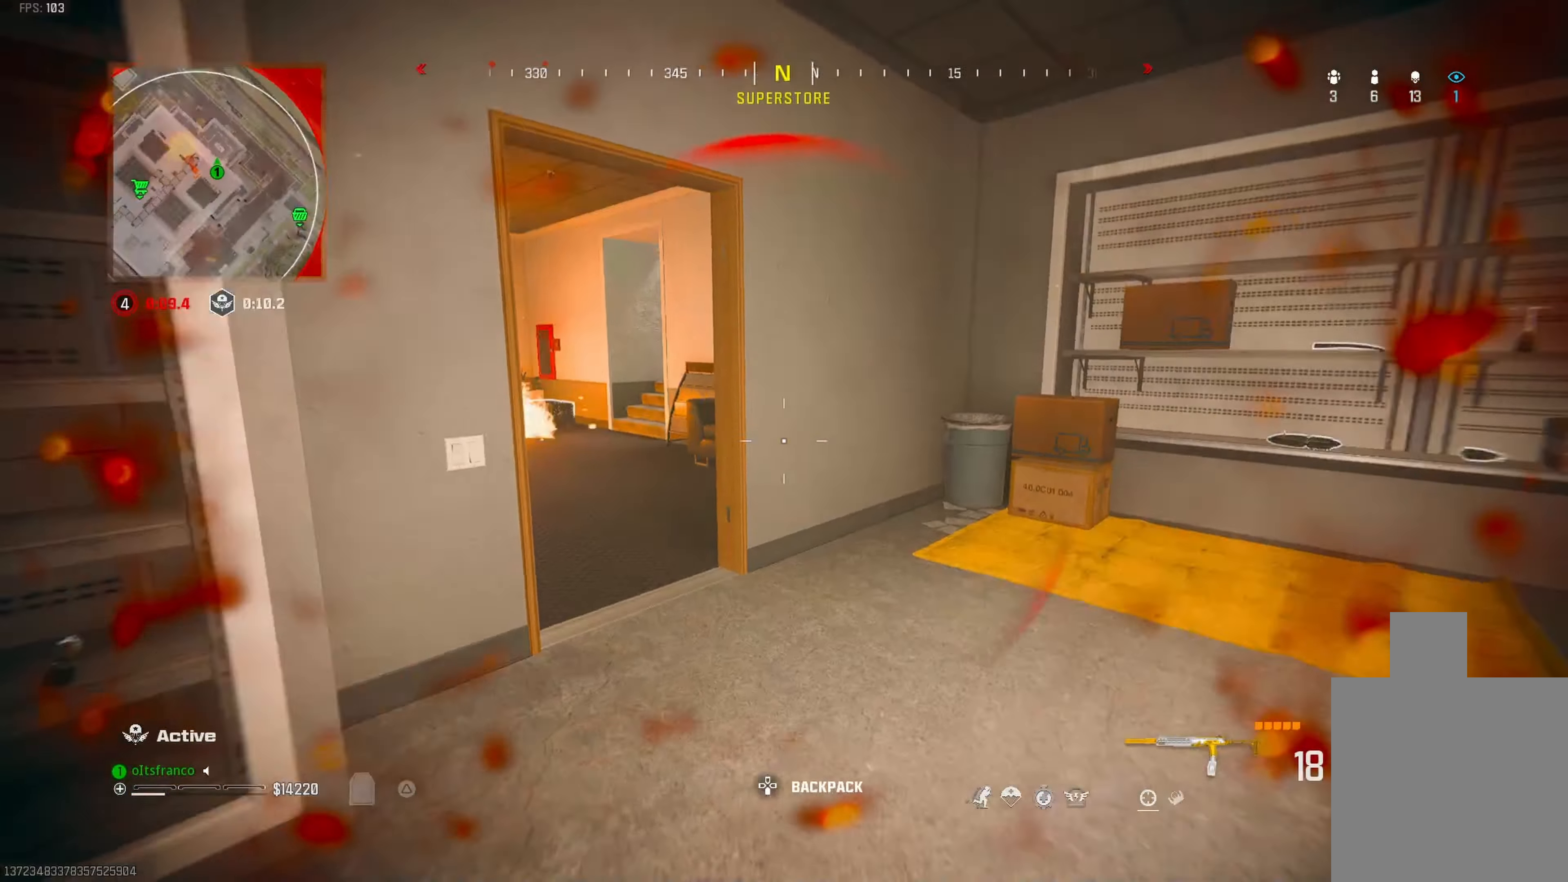
{"buttons": [], "left_stick": "center", "right_stick": "right", "events": [[67, "right_stick", "center"], [200, "left_stick", "down-left"], [233, "SQUARE", "down"], [317, "SQUARE", "up"], [350, "left_stick", "center"], [500, "right_stick", "right"]]}
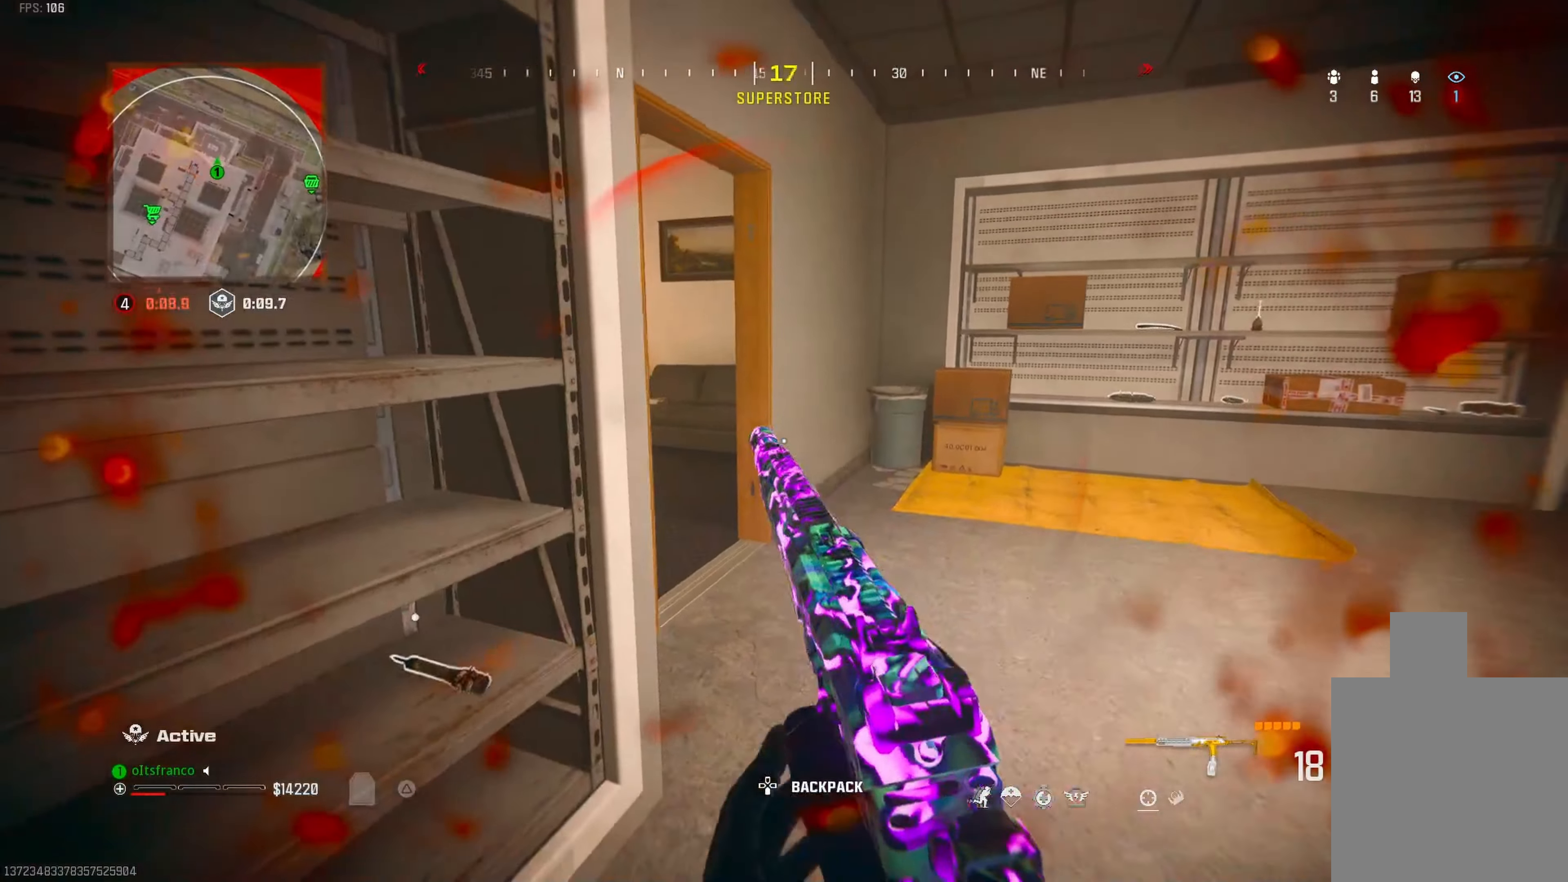
{"buttons": [], "left_stick": "left", "right_stick": "center", "events": [[117, "right_stick", "center"], [200, "left_stick", "left"]]}
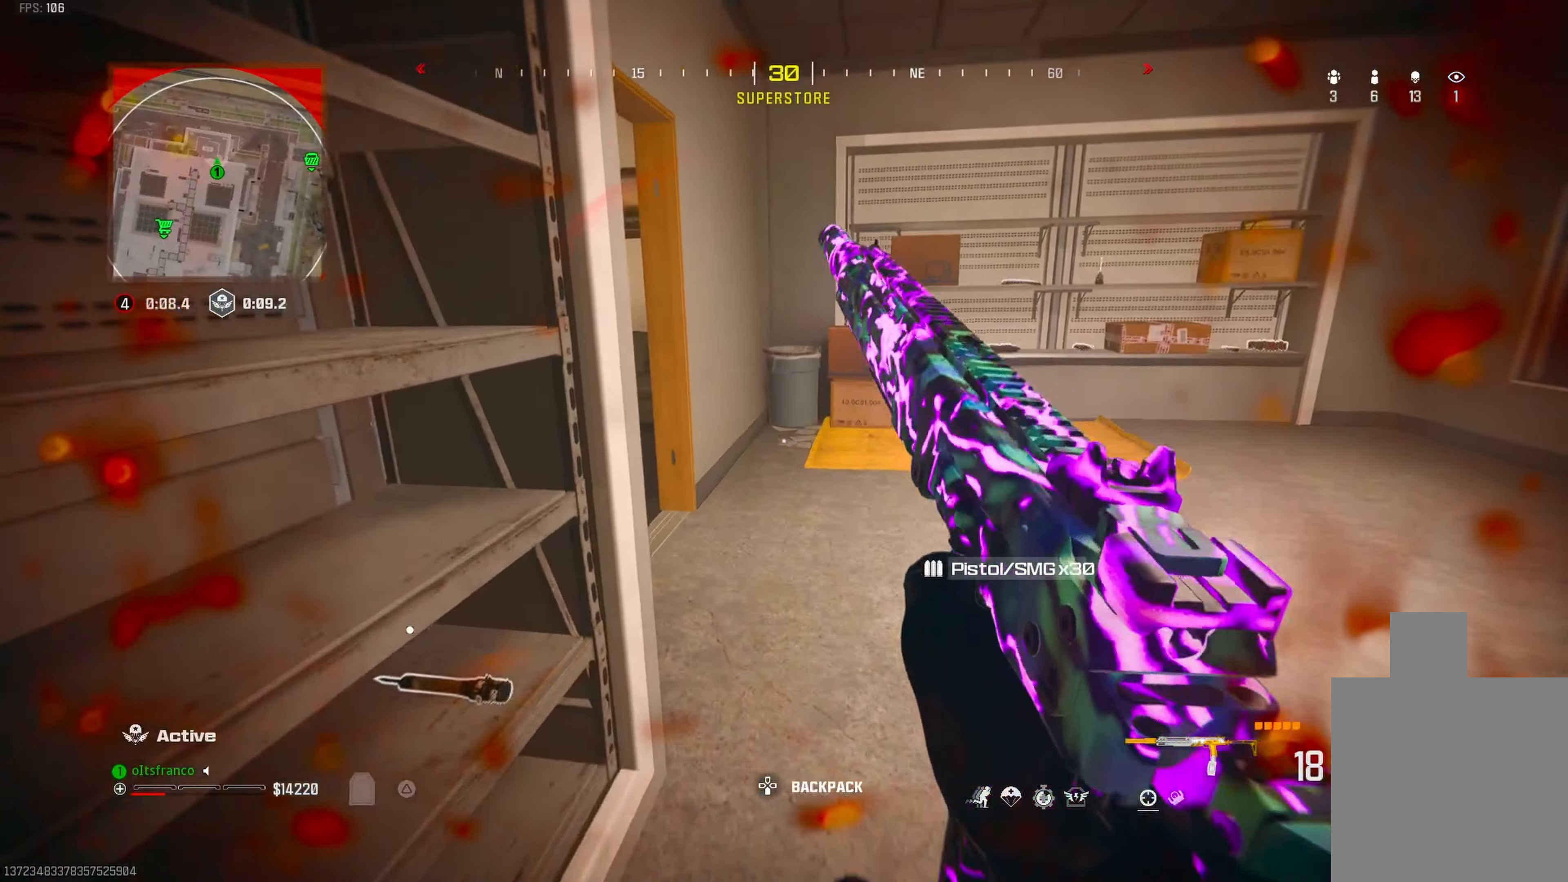
{"buttons": [], "left_stick": "up", "right_stick": "right", "events": [[67, "left_stick", "center"], [133, "right_stick", "right"], [233, "left_stick", "left"], [267, "right_stick", "center"], [333, "left_stick", "up"], [367, "L3", "down"], [400, "right_stick", "right"], [467, "L3", "up"]]}
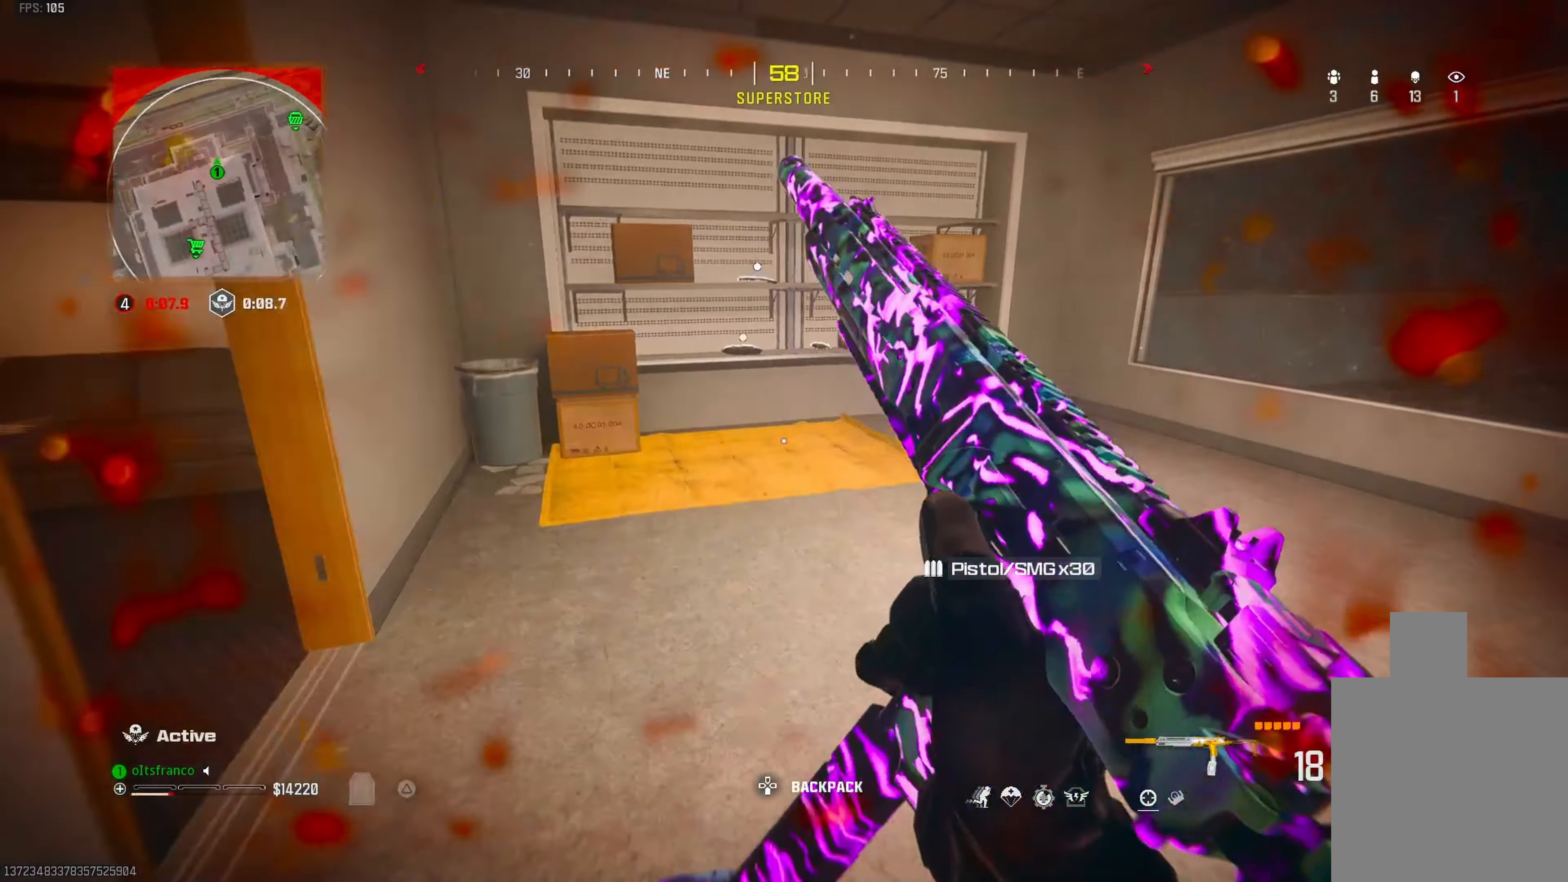
{"buttons": ["CROSS"], "left_stick": "up-left", "right_stick": "up-right", "events": [[33, "L3", "down"], [50, "right_stick", "center"], [117, "CIRCLE", "down"], [133, "L3", "up"], [417, "left_stick", "up-left"], [450, "CIRCLE", "up"], [450, "CROSS", "down"], [483, "right_stick", "up-right"]]}
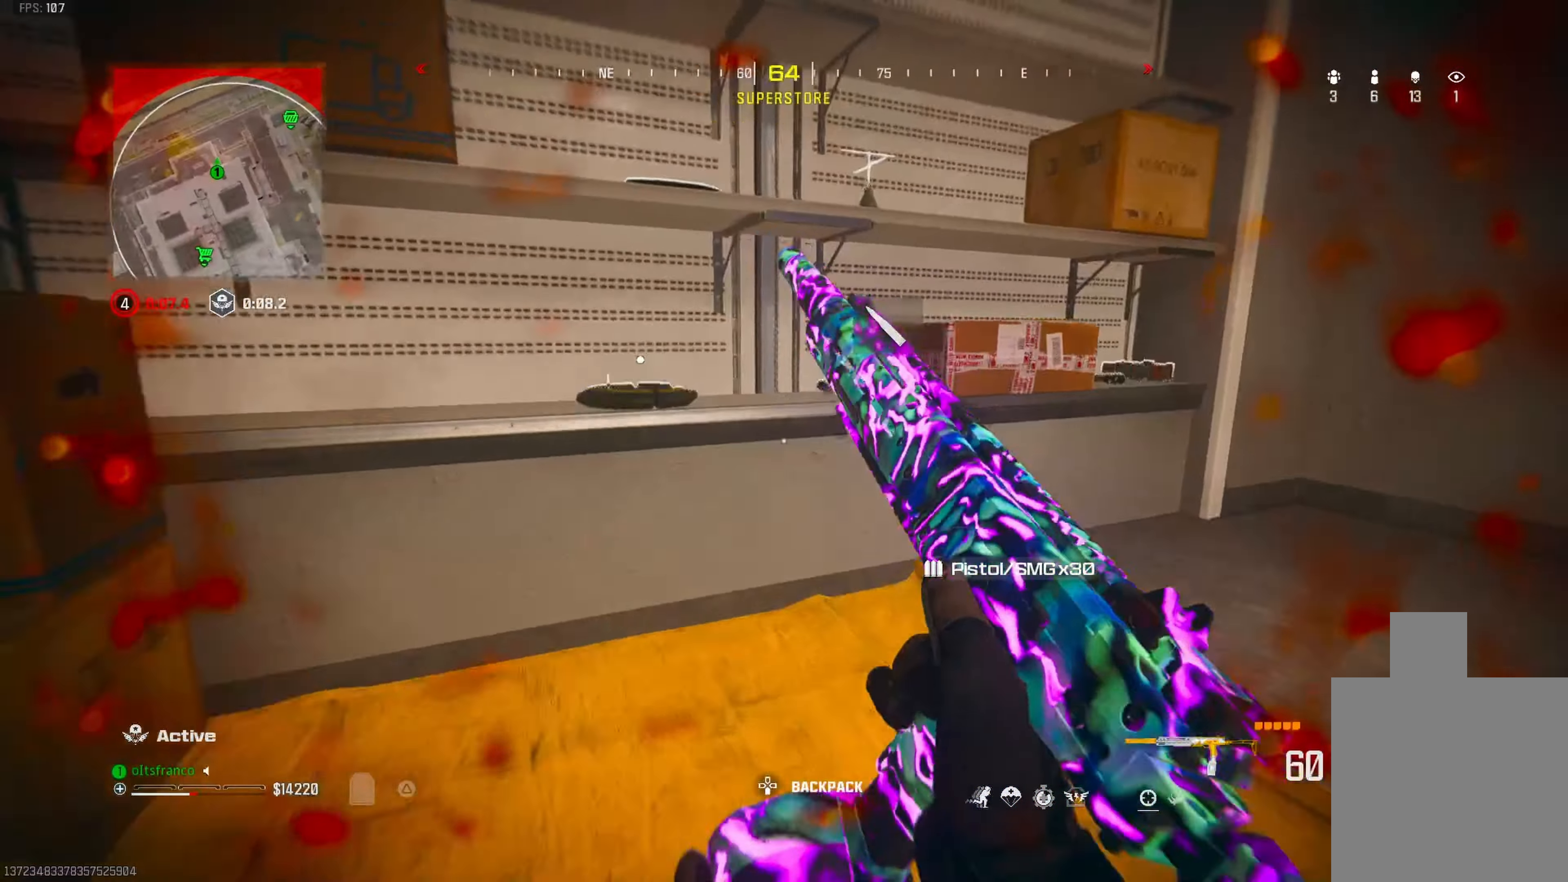
{"buttons": ["TRIANGLE"], "left_stick": "down", "right_stick": "center", "events": [[67, "right_stick", "right"], [117, "CROSS", "up"], [383, "left_stick", "down-left"], [433, "right_stick", "center"], [467, "left_stick", "down"], [500, "TRIANGLE", "down"]]}
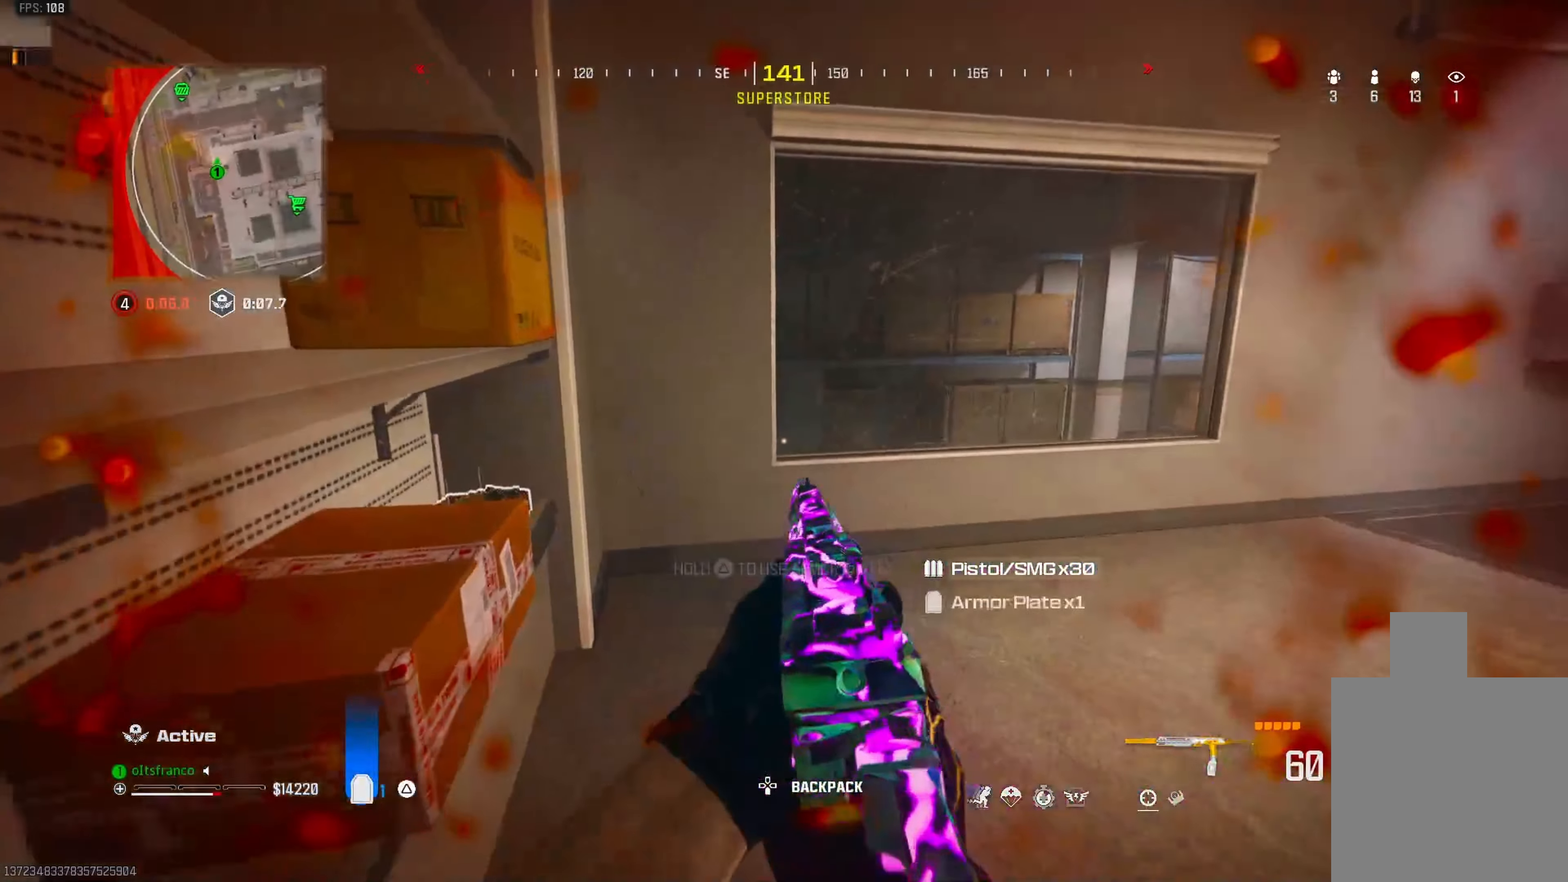
{"buttons": [], "left_stick": "left", "right_stick": "center", "events": [[167, "CROSS", "down"], [300, "CROSS", "up"], [350, "left_stick", "down-left"], [450, "TRIANGLE", "up"], [483, "left_stick", "left"]]}
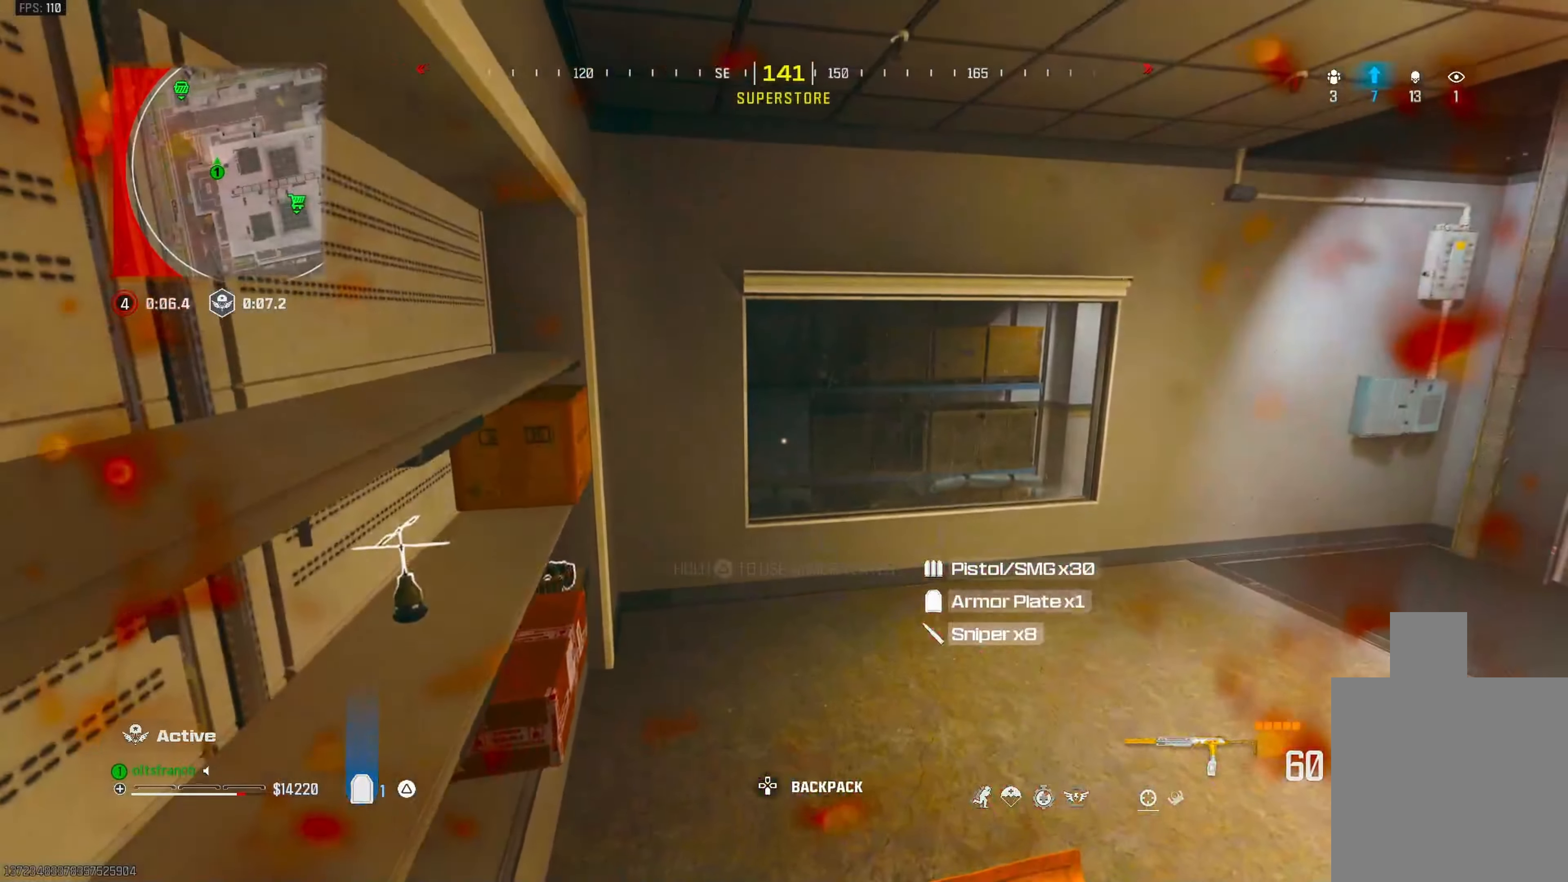
{"buttons": ["L3"], "left_stick": "up", "right_stick": "center", "events": [[117, "right_stick", "down-right"], [133, "left_stick", "up-left"], [250, "right_stick", "center"], [300, "L3", "down"], [367, "L3", "up"], [383, "left_stick", "up"], [450, "L3", "down"]]}
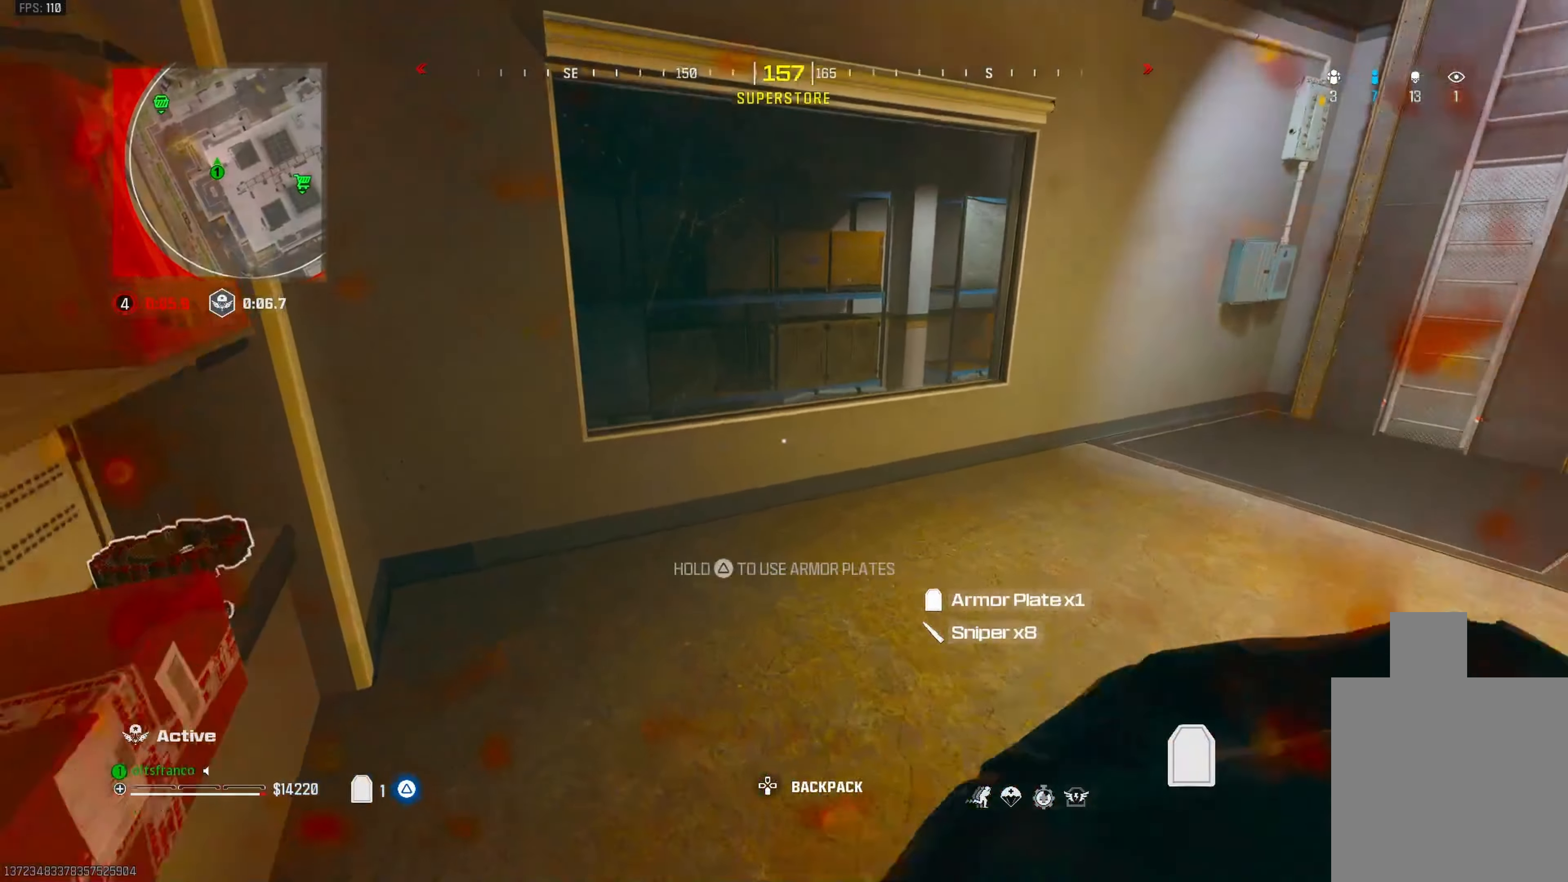
{"buttons": [], "left_stick": "up-left", "right_stick": "center", "events": [[33, "L3", "up"], [183, "L3", "down"], [183, "right_stick", "down-left"], [233, "L3", "up"], [267, "CROSS", "down"], [367, "right_stick", "center"], [383, "left_stick", "up-left"], [400, "CROSS", "up"]]}
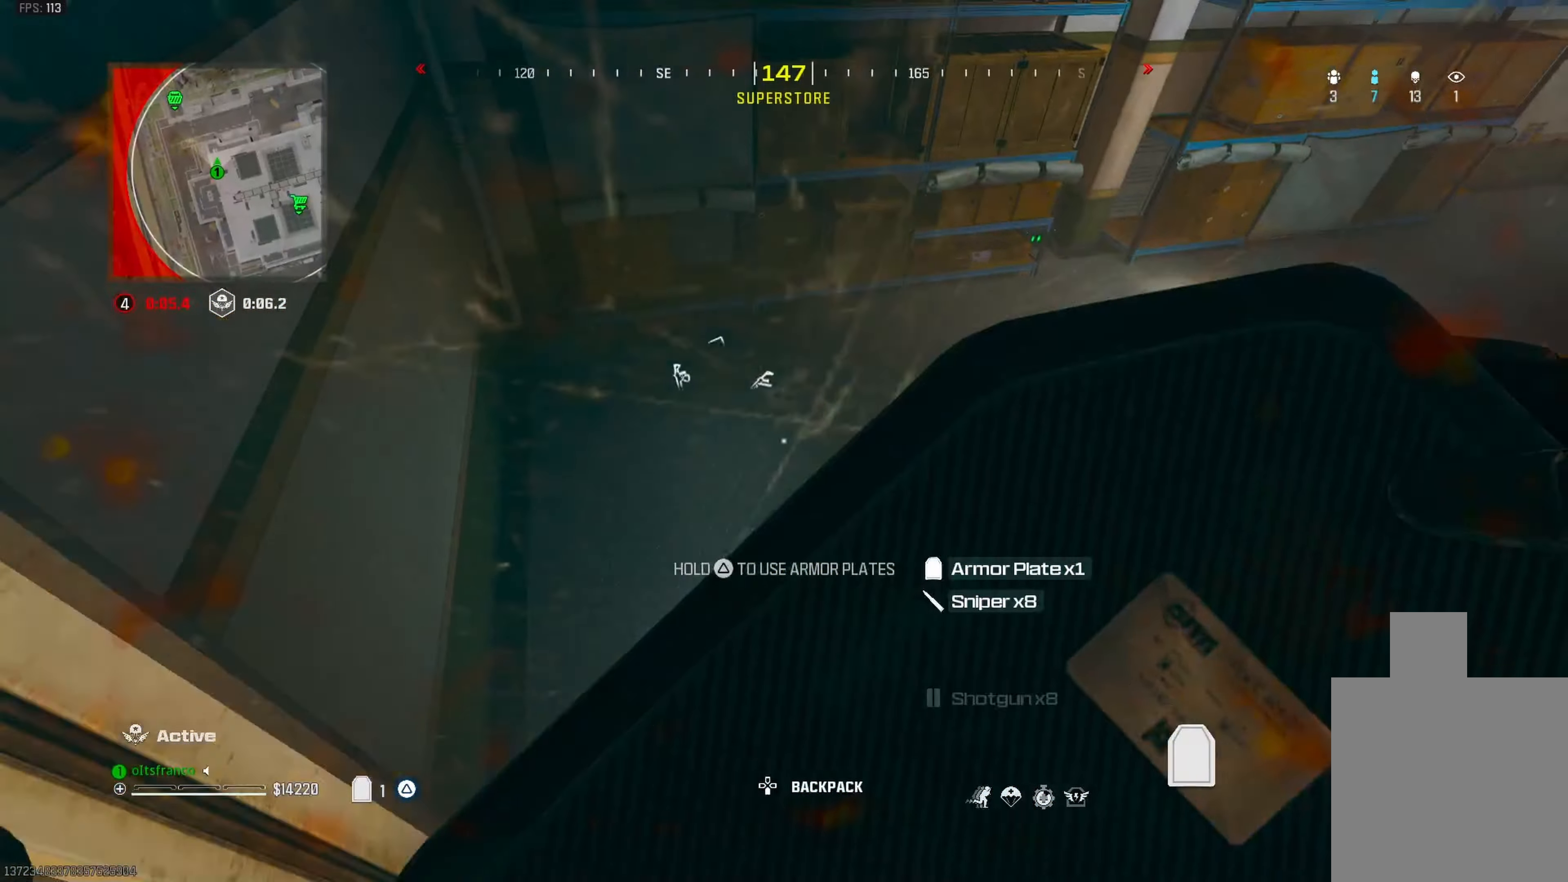
{"buttons": [], "left_stick": "center", "right_stick": "up-left", "events": [[117, "right_stick", "right"], [133, "left_stick", "down-left"], [383, "left_stick", "left"], [383, "right_stick", "center"], [450, "right_stick", "up-left"], [500, "left_stick", "center"]]}
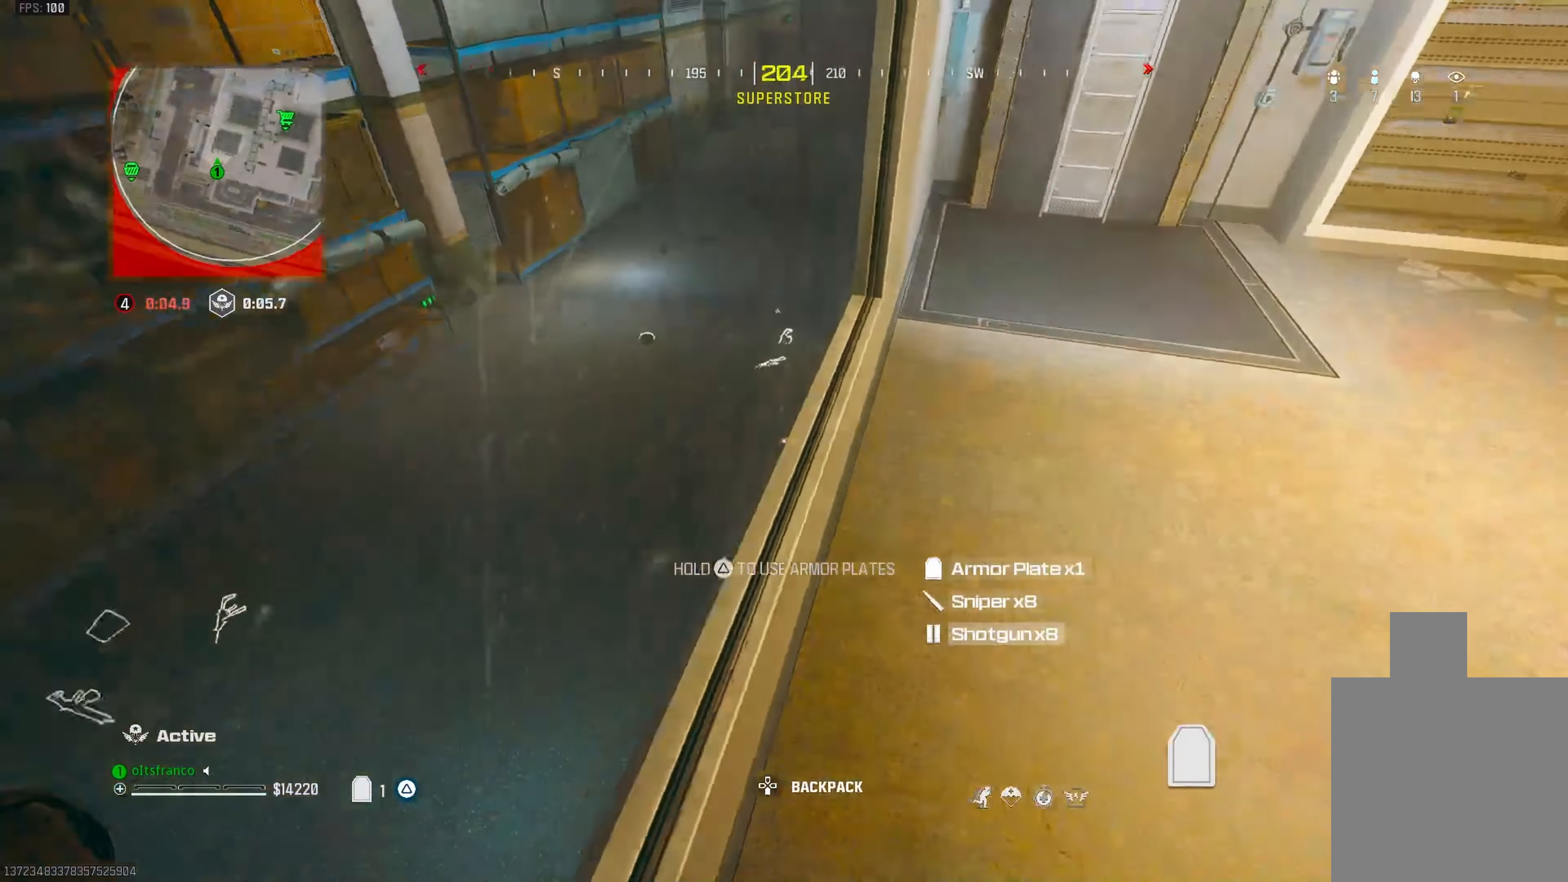
{"buttons": [], "left_stick": "center", "right_stick": "up-left", "events": [[133, "right_stick", "center"], [317, "right_stick", "up-left"]]}
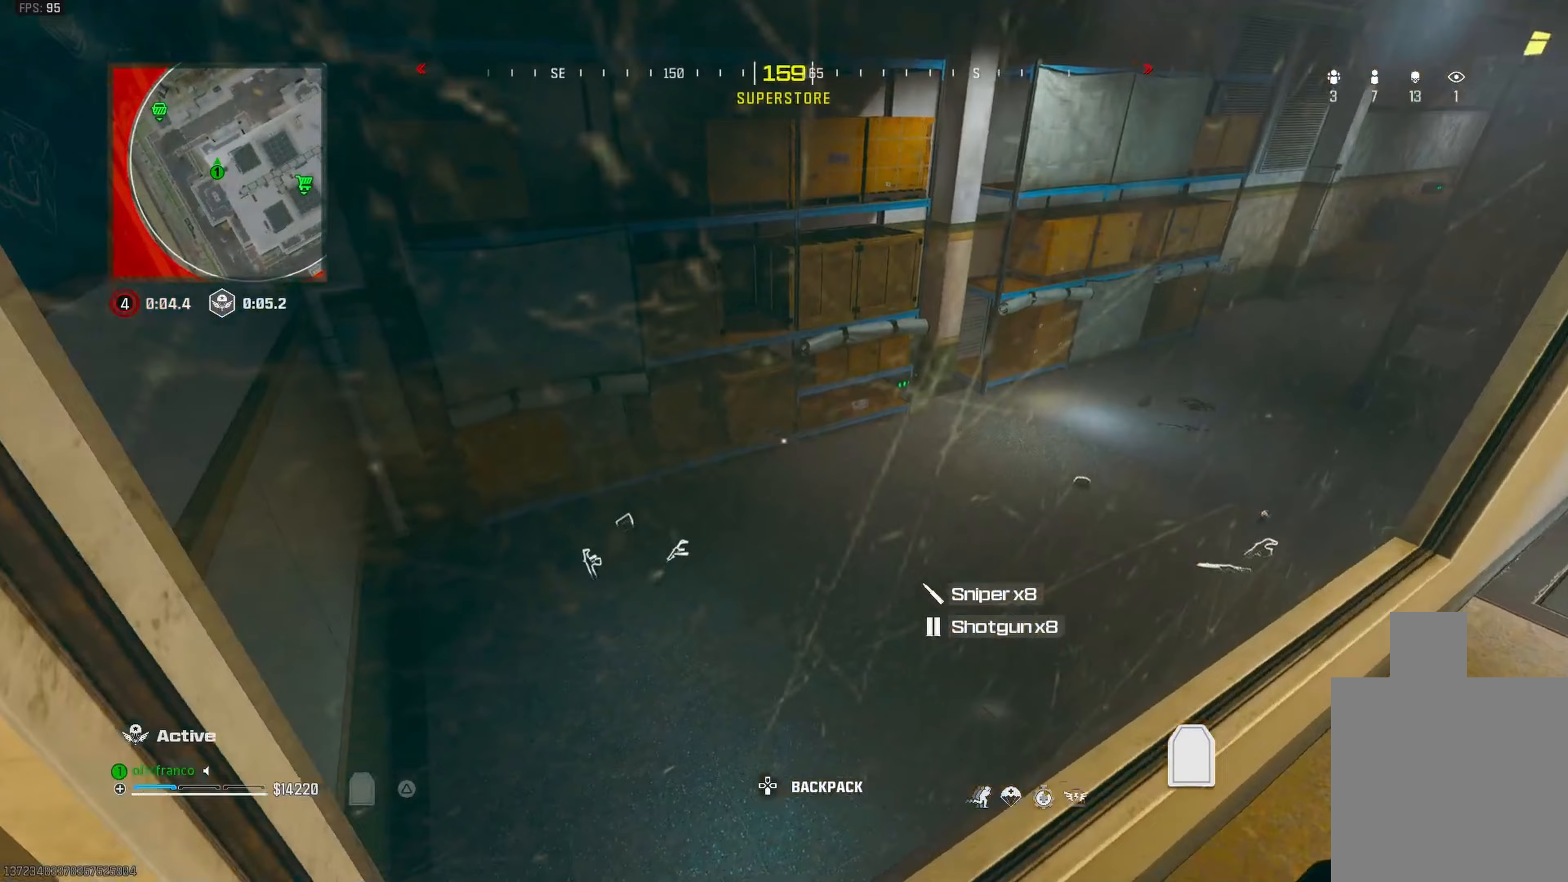
{"buttons": [], "left_stick": "up-left", "right_stick": "center", "events": [[17, "right_stick", "center"], [183, "R3", "down"], [300, "R3", "up"], [350, "R3", "down"], [417, "left_stick", "up"], [467, "R3", "up"], [467, "left_stick", "up-left"]]}
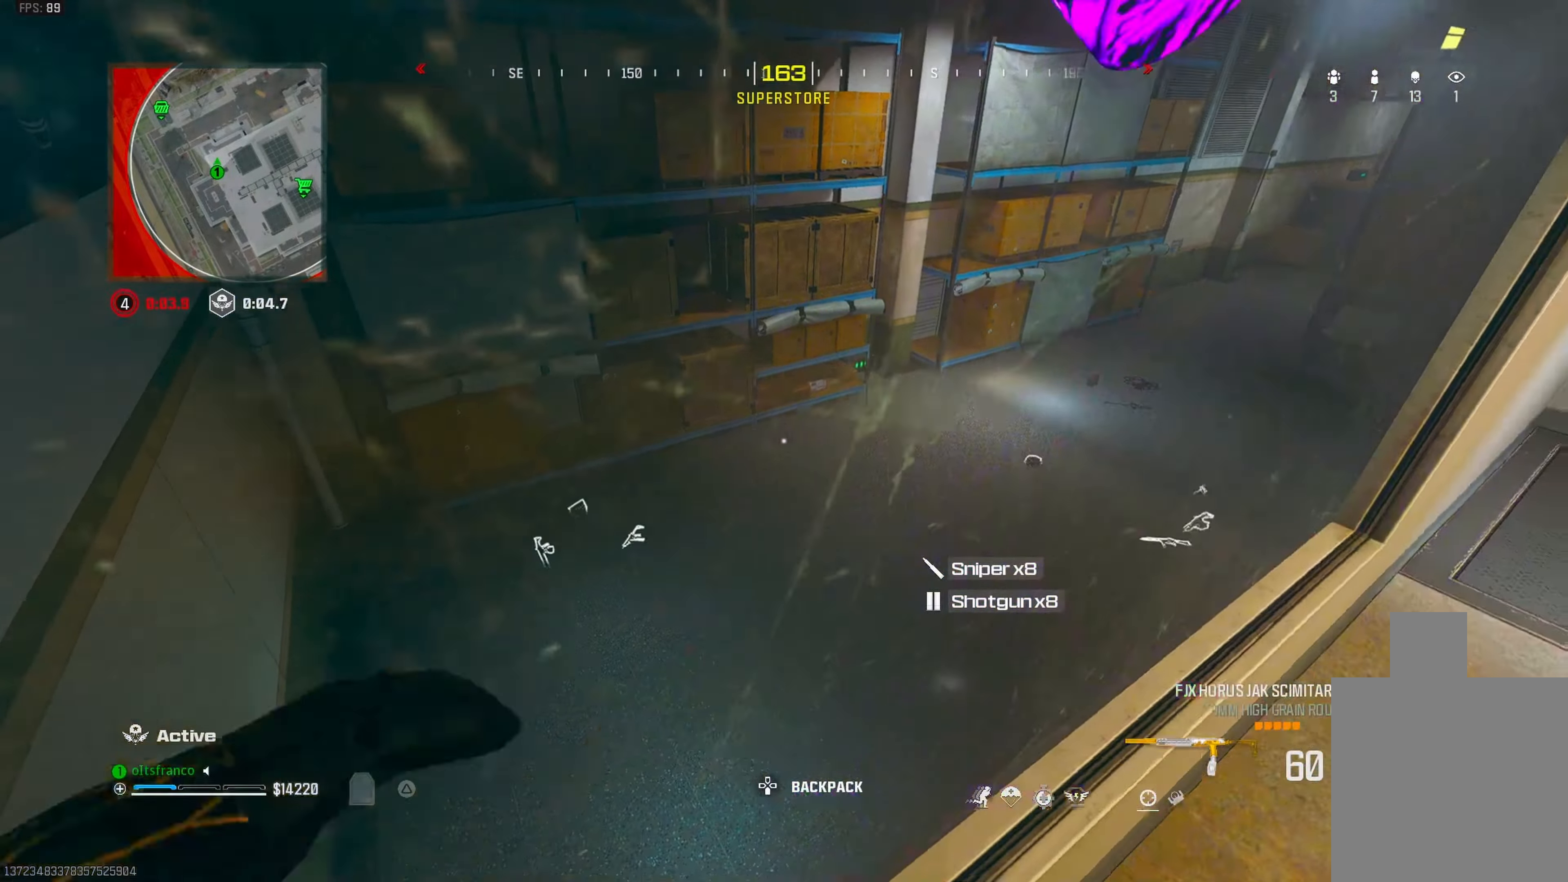
{"buttons": [], "left_stick": "left", "right_stick": "center", "events": [[167, "right_stick", "right"], [217, "left_stick", "left"], [333, "left_stick", "center"], [400, "left_stick", "left"], [450, "right_stick", "center"]]}